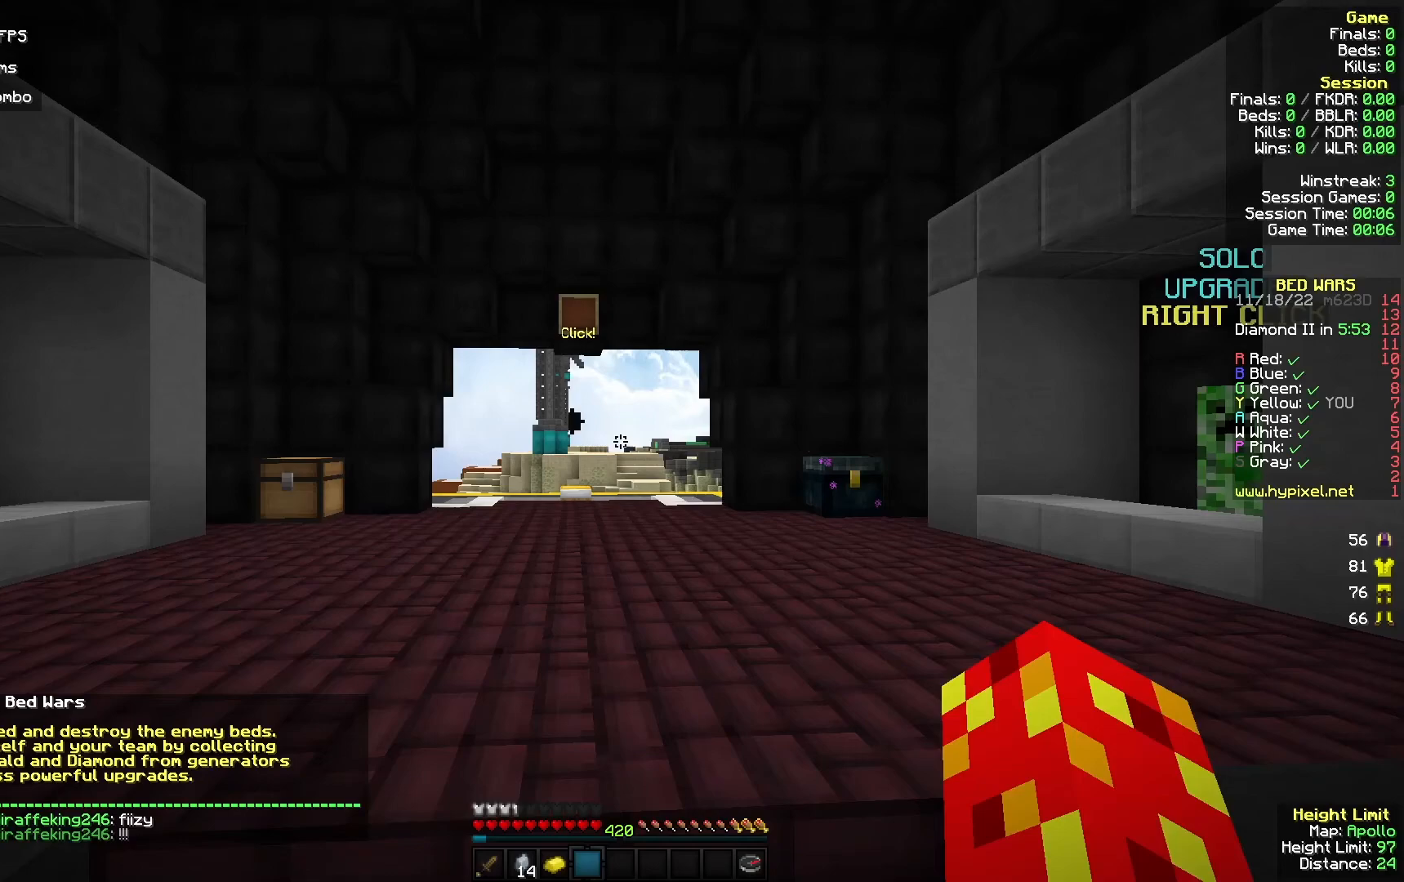
Gameplay with keyboard and mouse; each line is a JSON object with the keys and mouse buttons held at the frame after it. "events" lists presses ("down") and releases ("up") of "a", "d", "s", "w", "mouse_left" and "mouse_right" between this image and that frame as [ms after this image, input, new state], when the widget could be followed in between. "mouse_left", "mouse_right" = the "left", "right" buttons of the "mouse" list. No other keys are recorded. Fast repeated clicks can show as one long hold. Mouse movement is not recorded.
{"keys": [], "mouse": ["left"], "events": [[467, "mouse_left", "down"]]}
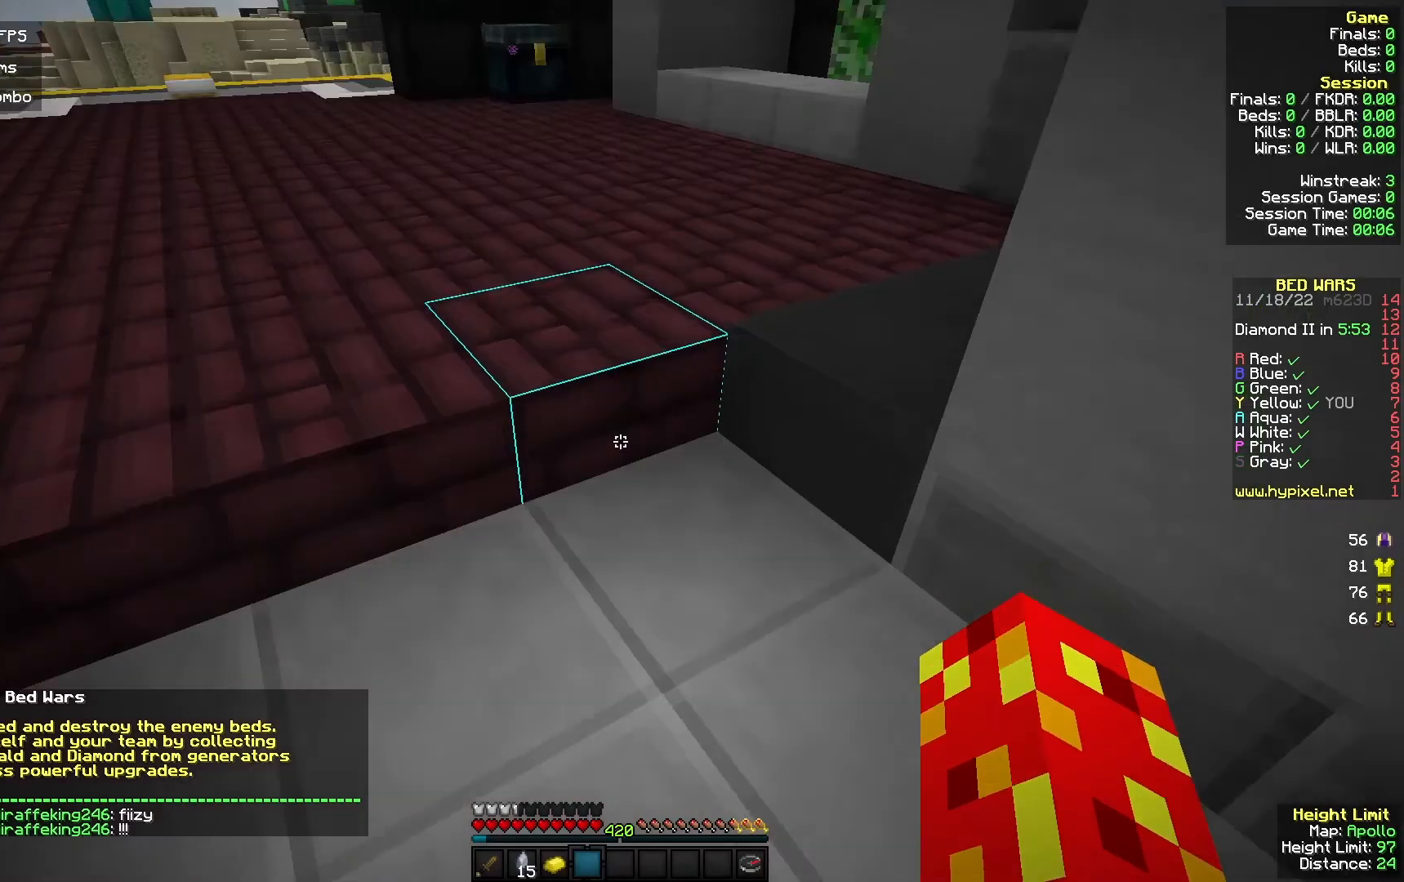
{"keys": [], "mouse": ["left"], "events": [[133, "mouse_left", "up"], [200, "mouse_left", "down"], [300, "a", "down"], [433, "a", "up"]]}
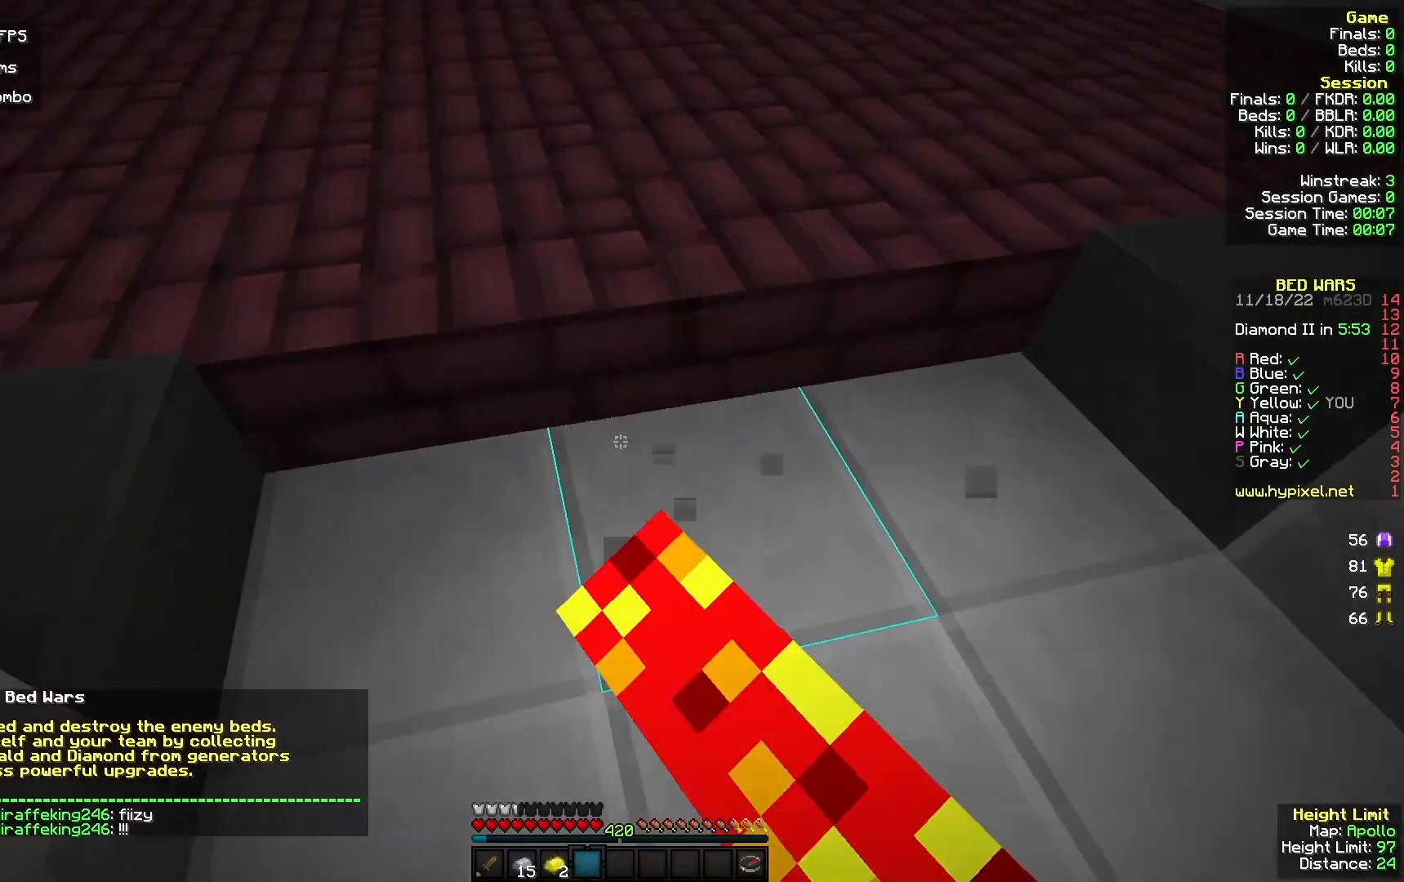
{"keys": [], "mouse": ["left"], "events": [[167, "a", "down"], [200, "a", "up"], [367, "d", "down"], [433, "d", "up"]]}
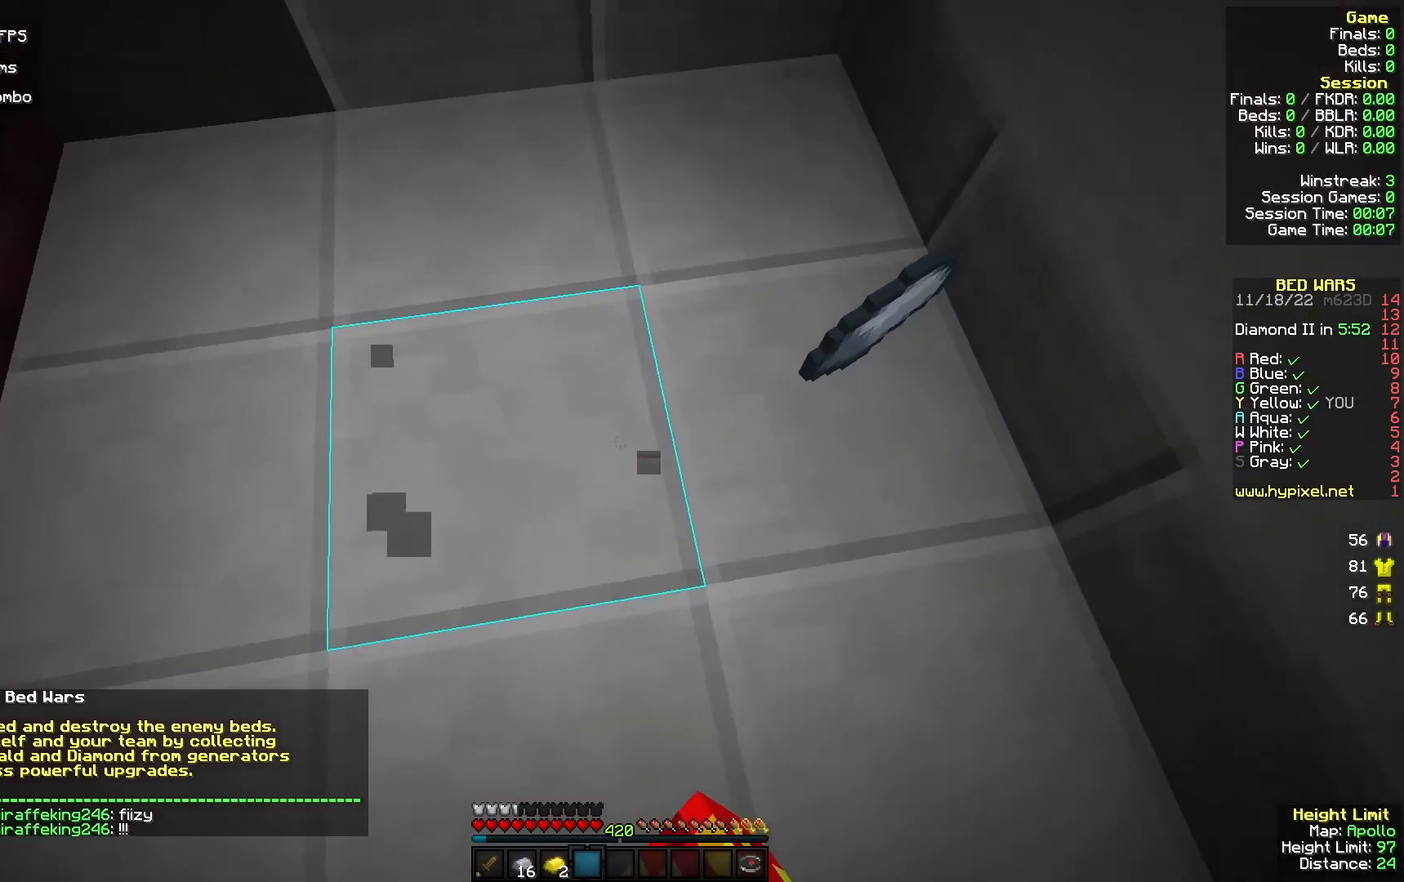
{"keys": [], "mouse": ["left"], "events": [[33, "mouse_left", "up"], [33, "w", "down"], [167, "mouse_left", "down"], [367, "w", "up"]]}
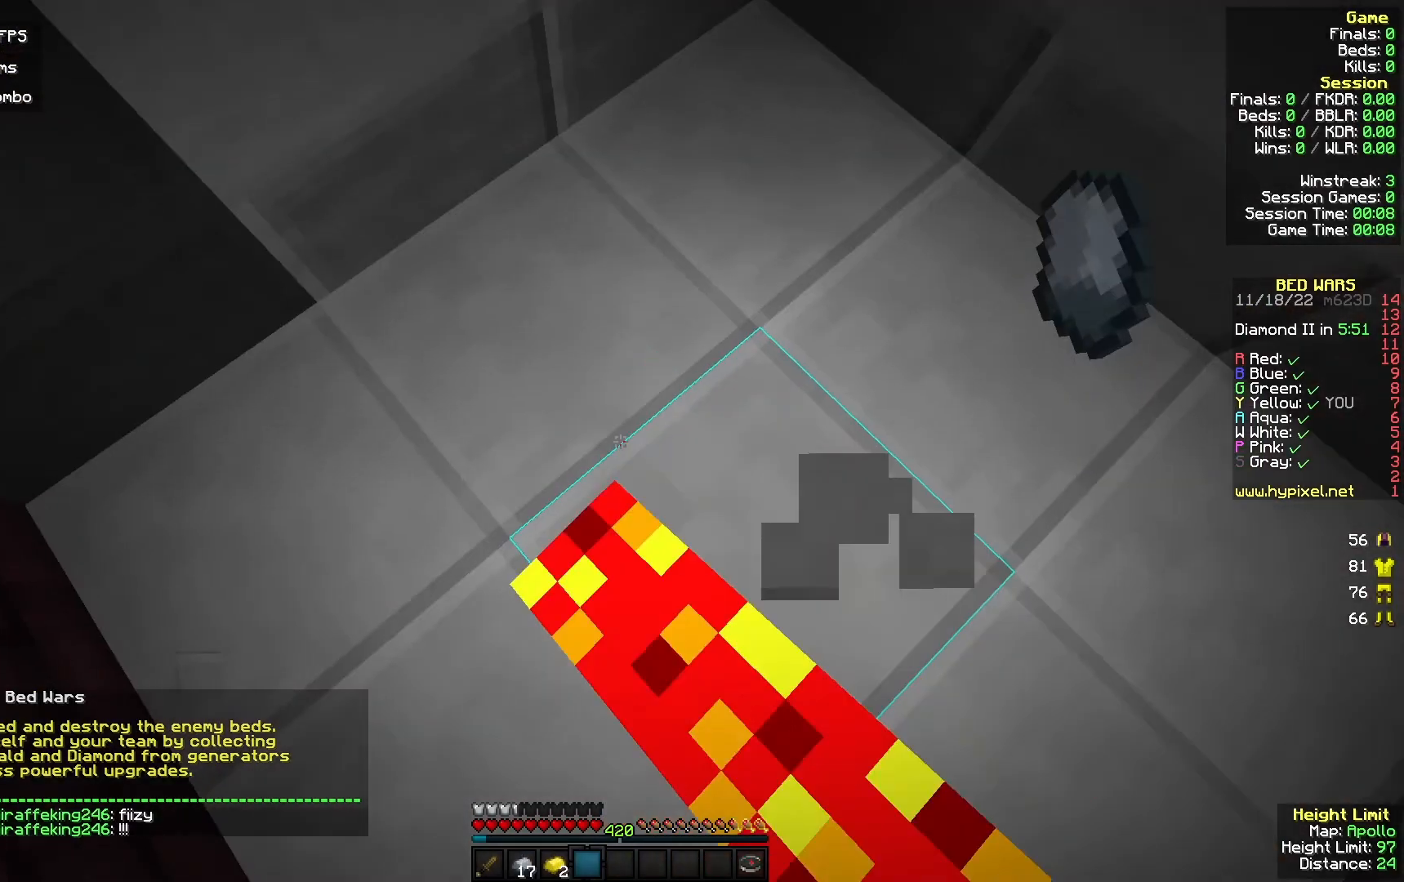
{"keys": [], "mouse": [], "events": [[33, "d", "down"], [33, "s", "down"], [100, "s", "up"], [167, "mouse_left", "up"], [233, "d", "up"], [267, "w", "down"], [300, "mouse_left", "down"], [433, "mouse_left", "up"], [433, "w", "up"]]}
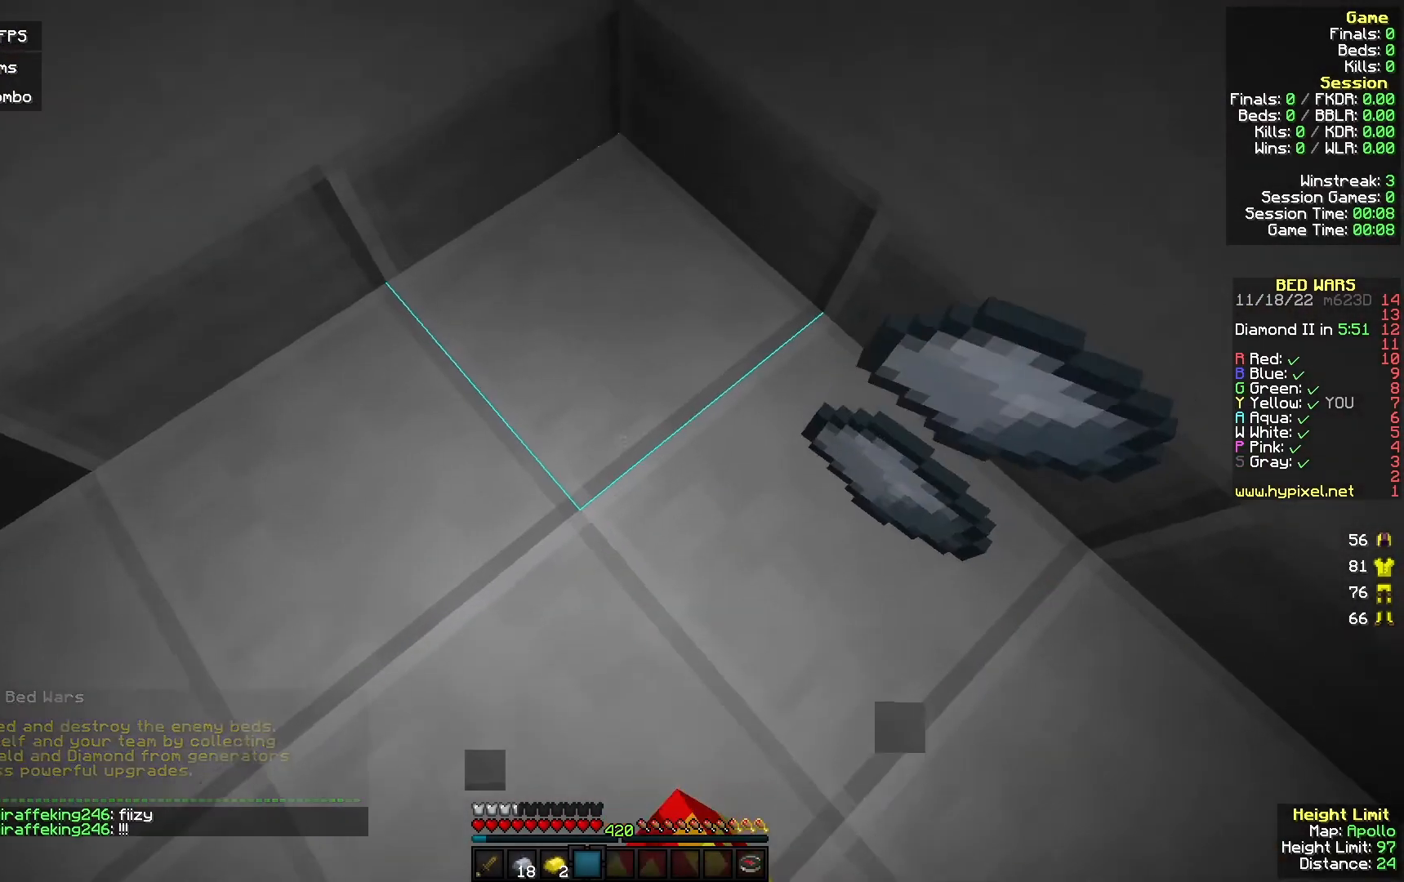
{"keys": ["w"], "mouse": ["left"], "events": [[33, "mouse_left", "down"], [333, "w", "down"]]}
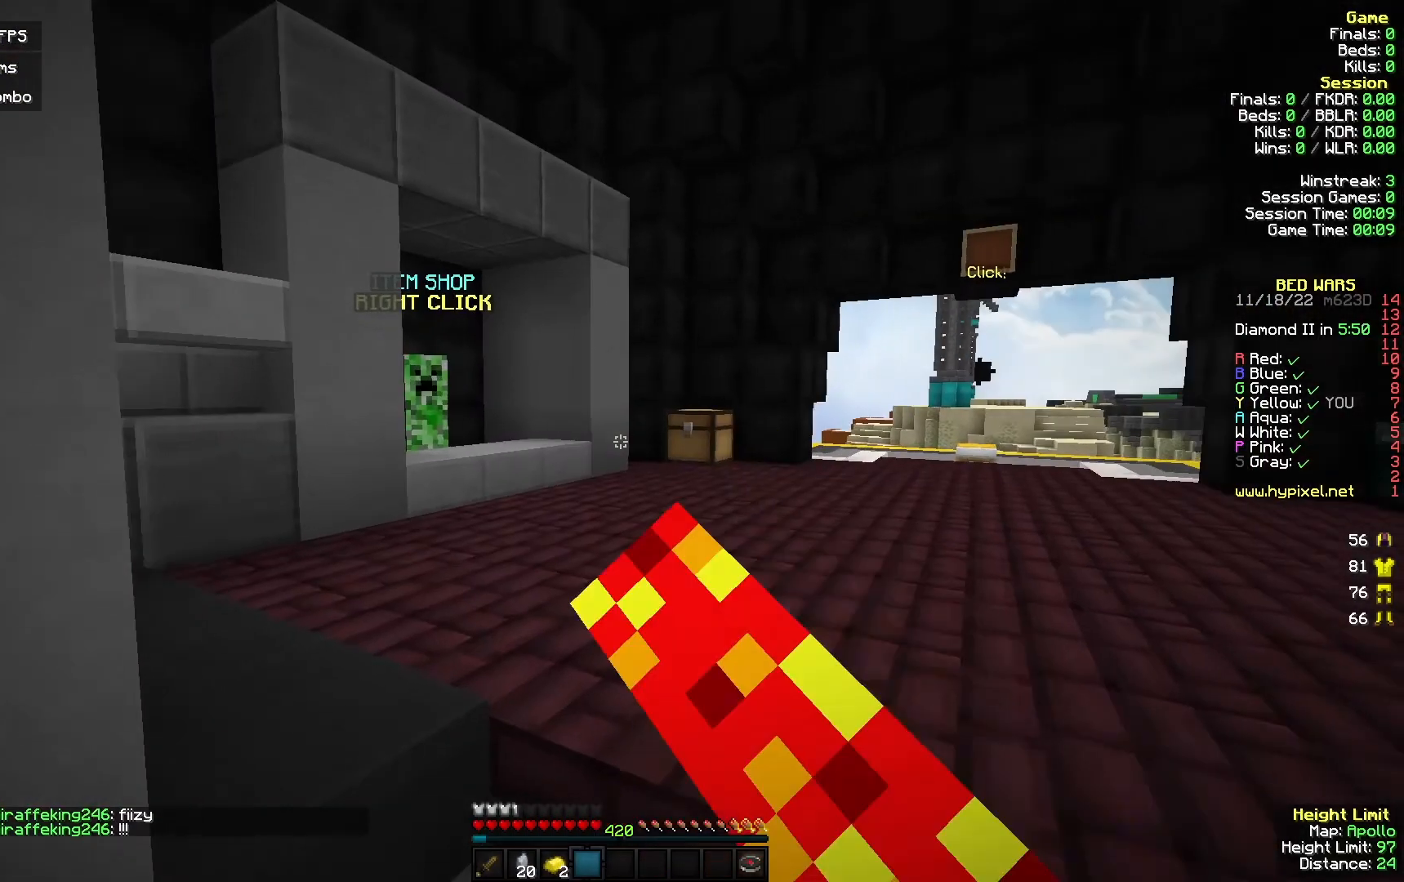
{"keys": ["w"], "mouse": ["left"], "events": [[33, "mouse_left", "up"], [133, "mouse_left", "down"], [233, "mouse_left", "up"], [333, "mouse_left", "down"]]}
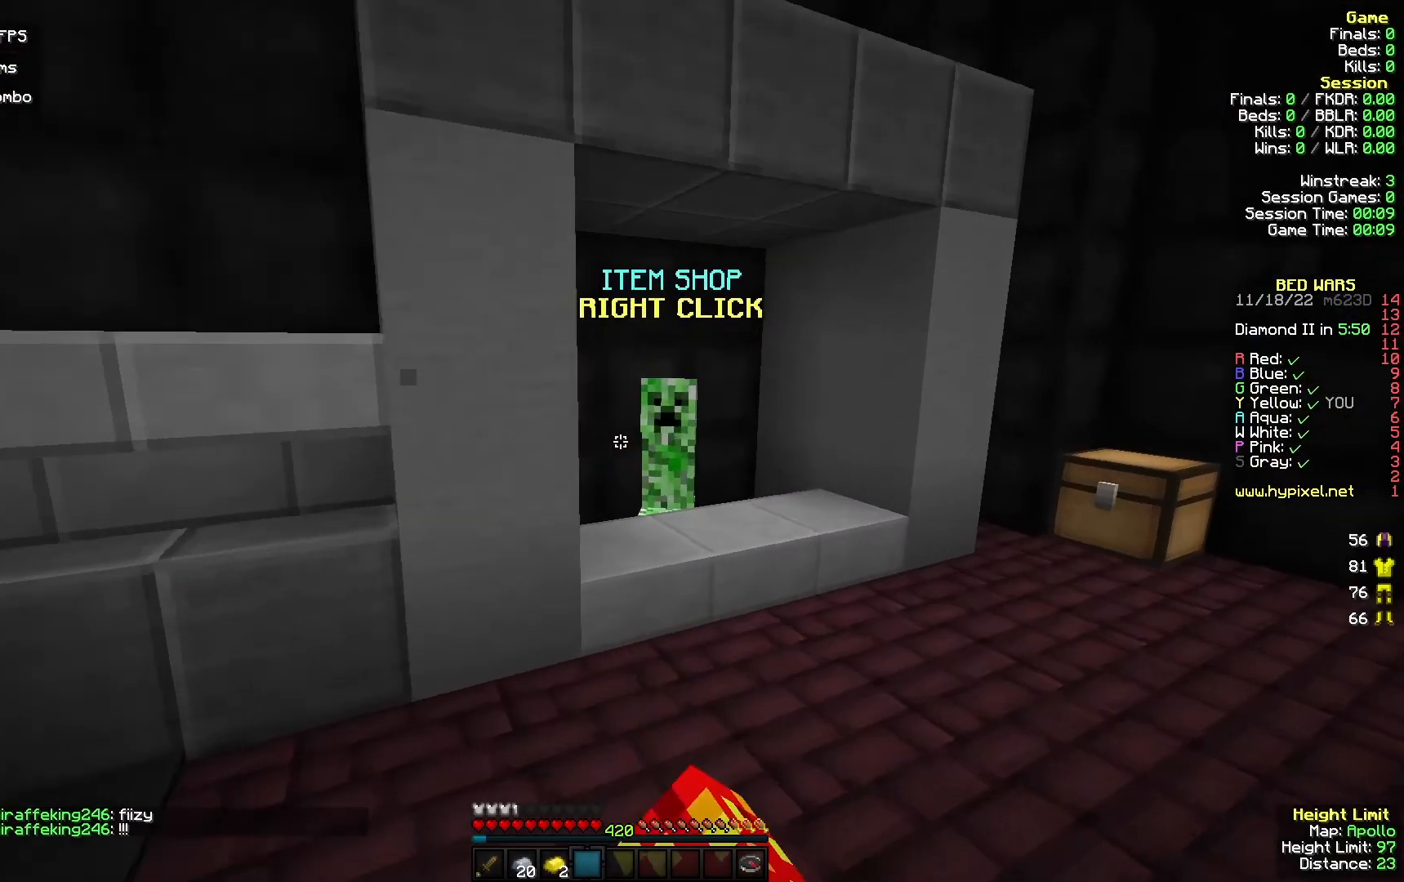
{"keys": [], "mouse": [], "events": [[167, "mouse_left", "up"], [300, "mouse_right", "down"], [333, "w", "up"], [433, "mouse_right", "up"]]}
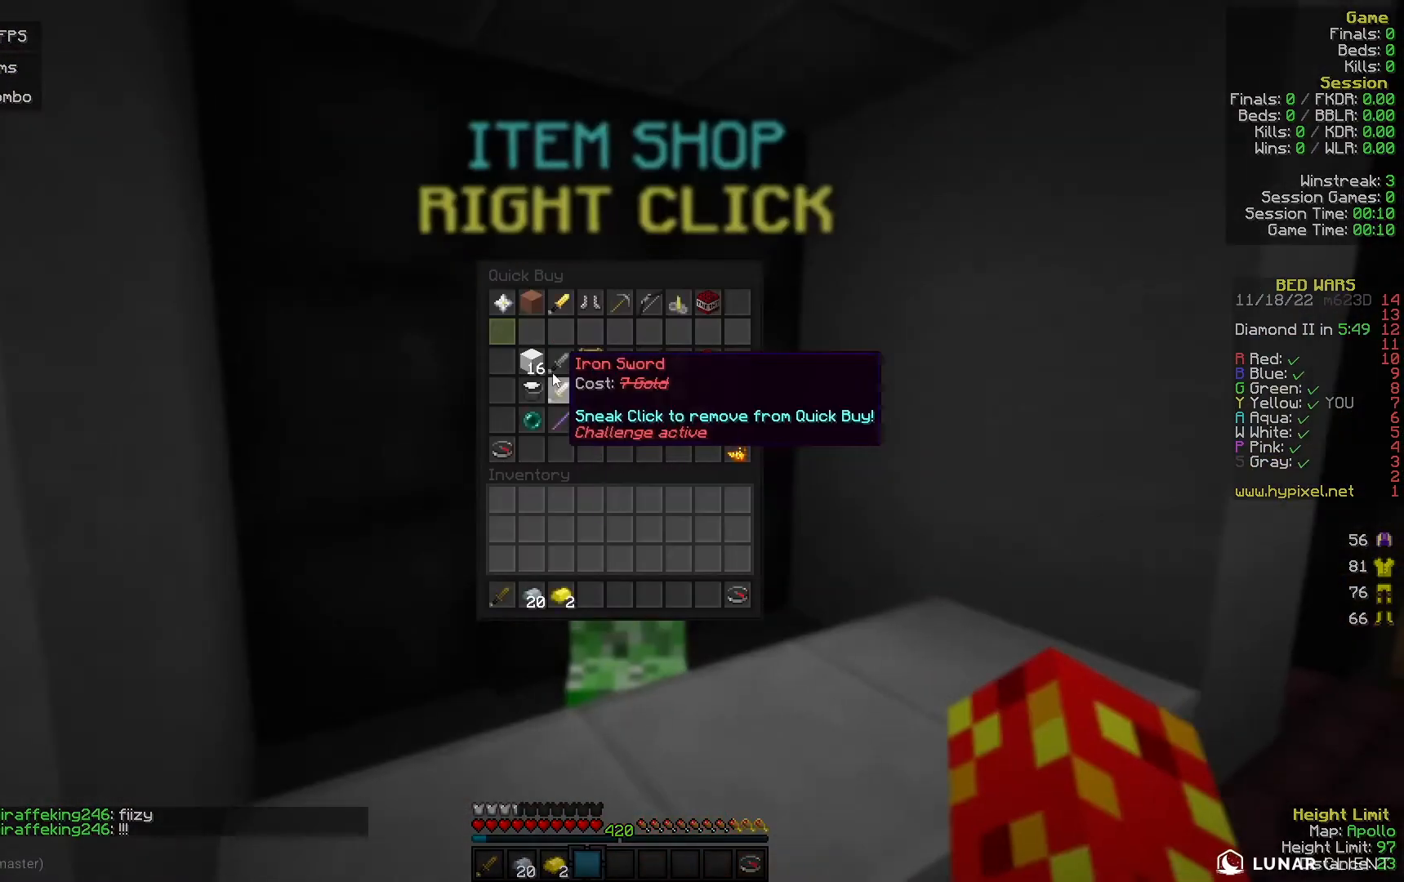
{"keys": [], "mouse": [], "events": []}
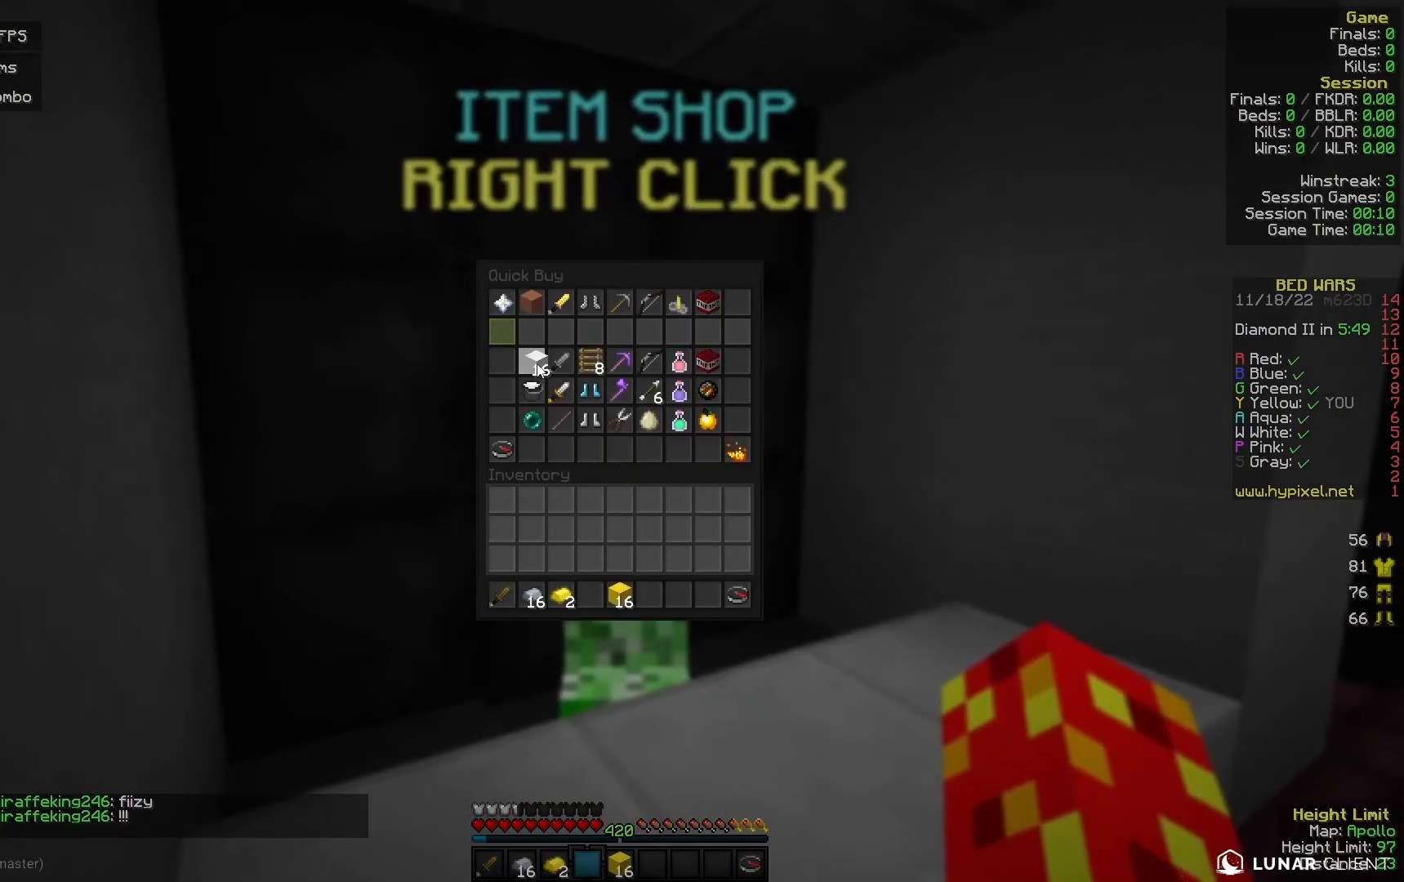
{"keys": [], "mouse": [], "events": []}
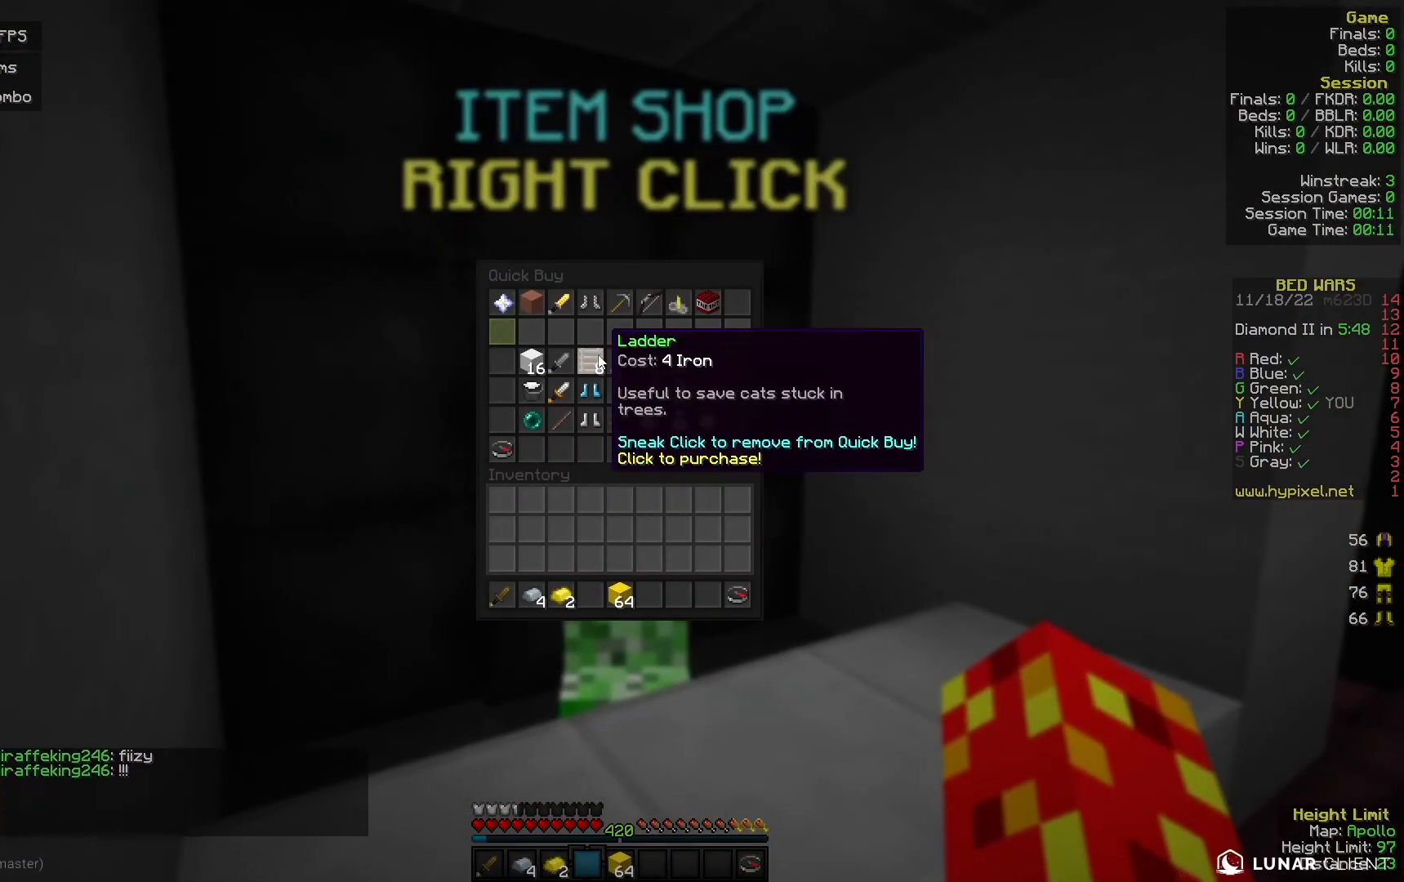
{"keys": ["w"], "mouse": [], "events": [[400, "w", "down"]]}
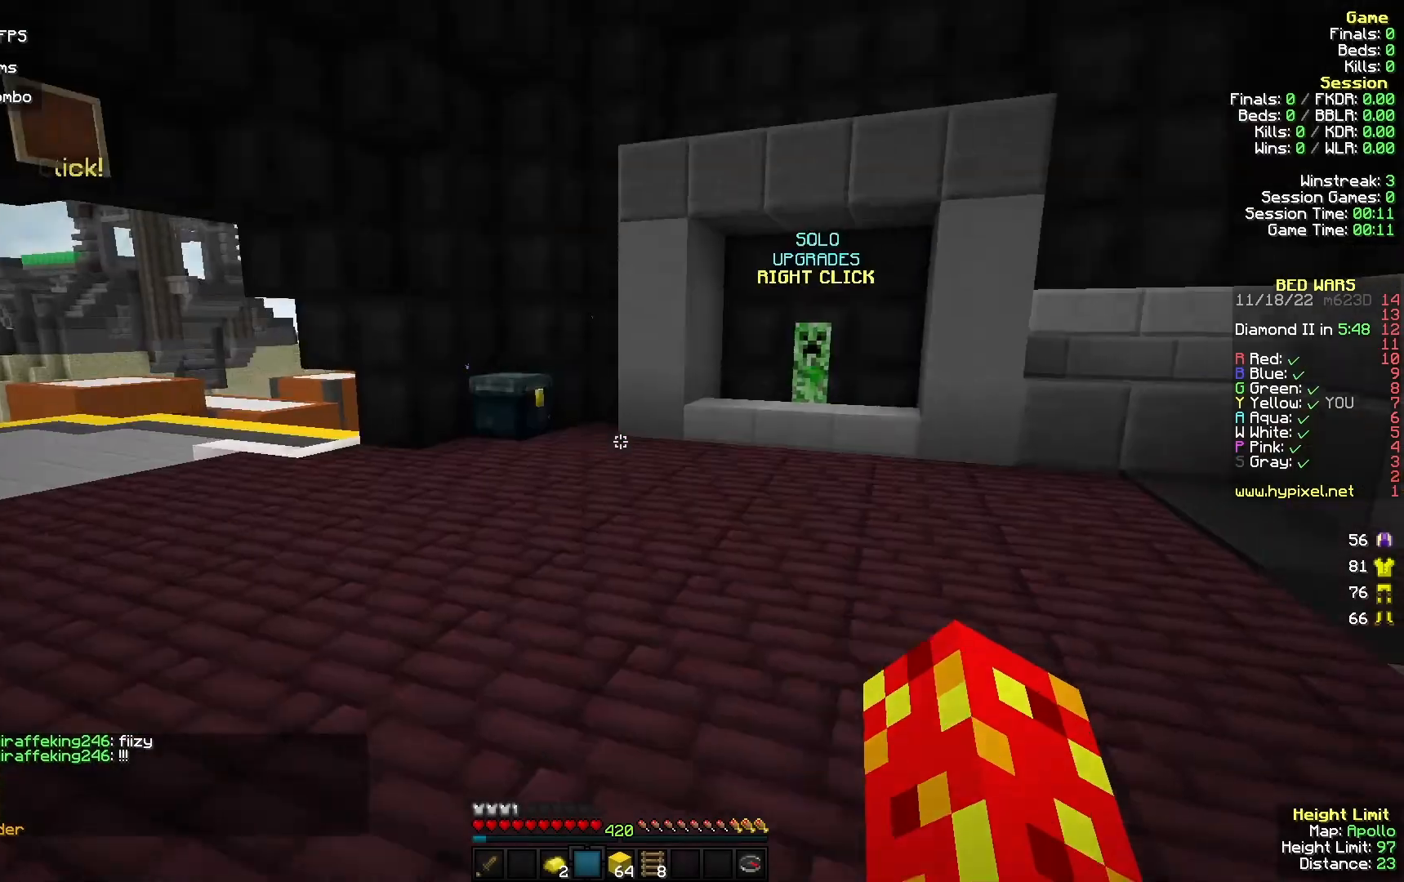
{"keys": ["w"], "mouse": ["left"], "events": [[67, "mouse_left", "down"]]}
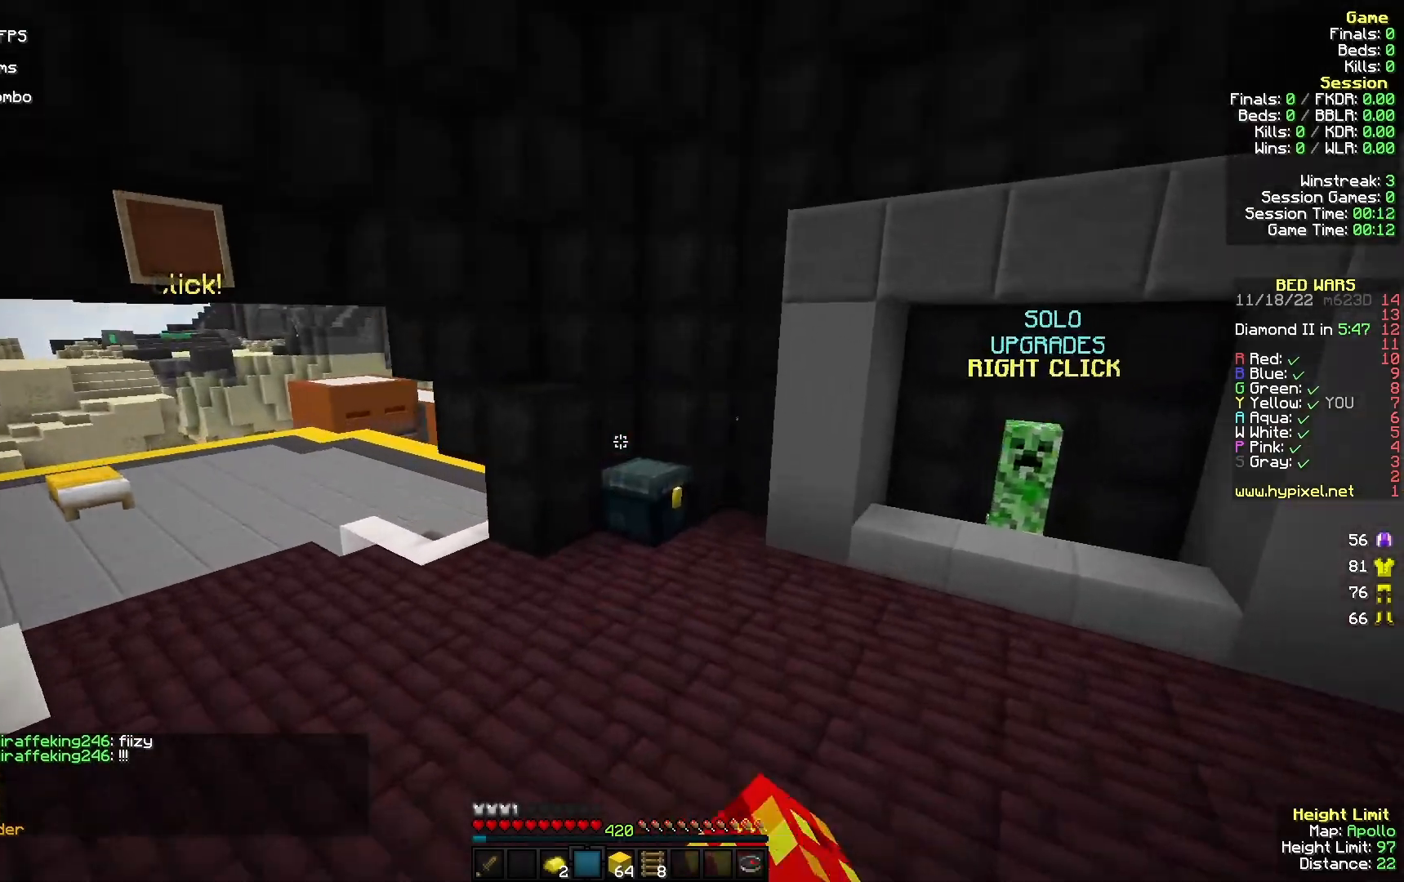
{"keys": ["a", "w"], "mouse": ["right"], "events": [[100, "mouse_left", "up"], [267, "a", "down"], [433, "mouse_right", "down"]]}
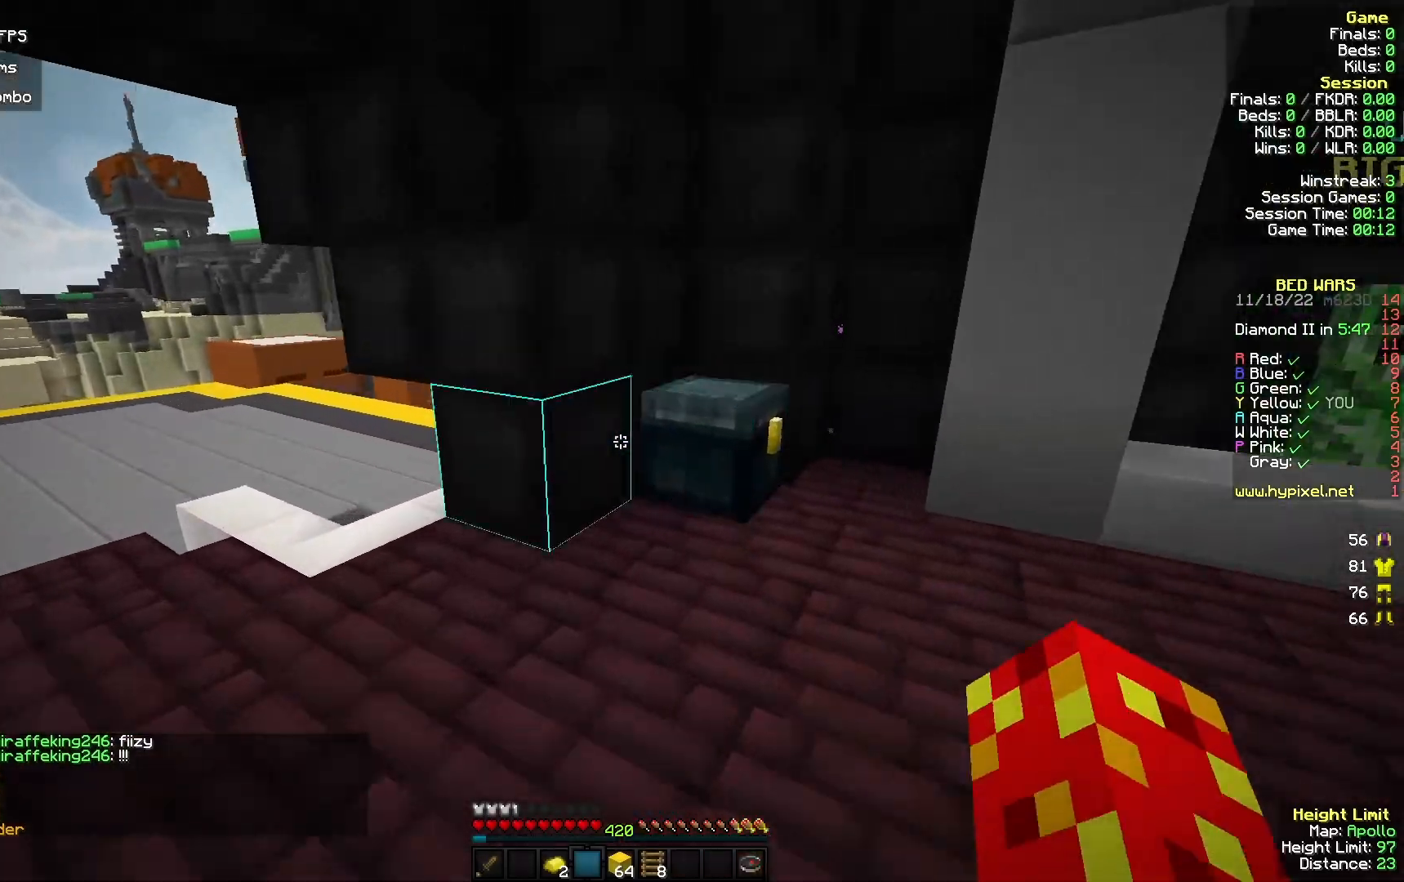
{"keys": [], "mouse": [], "events": [[100, "a", "up"], [100, "mouse_right", "up"], [100, "w", "up"]]}
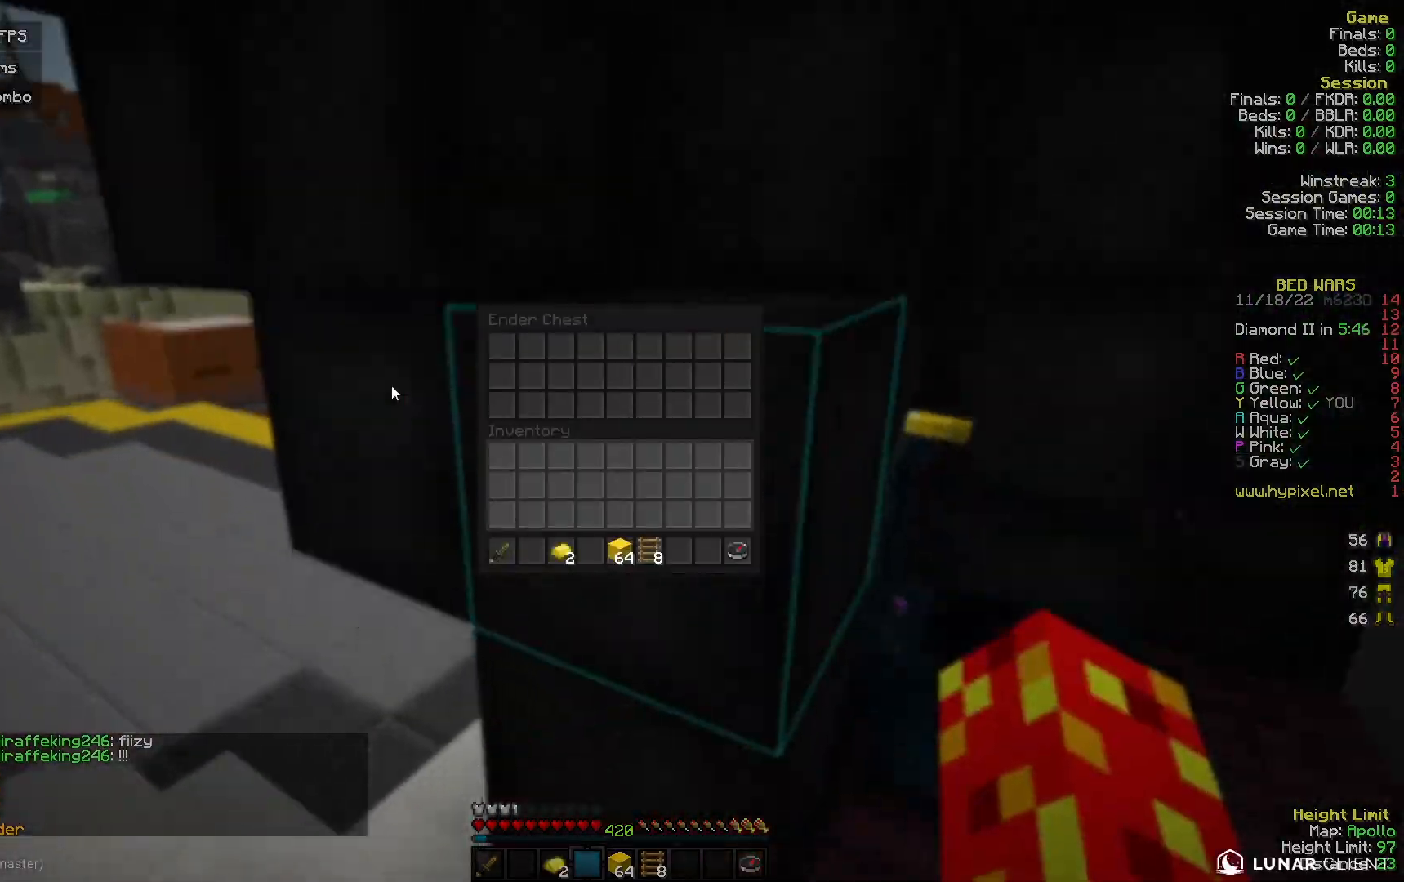
{"keys": [], "mouse": [], "events": []}
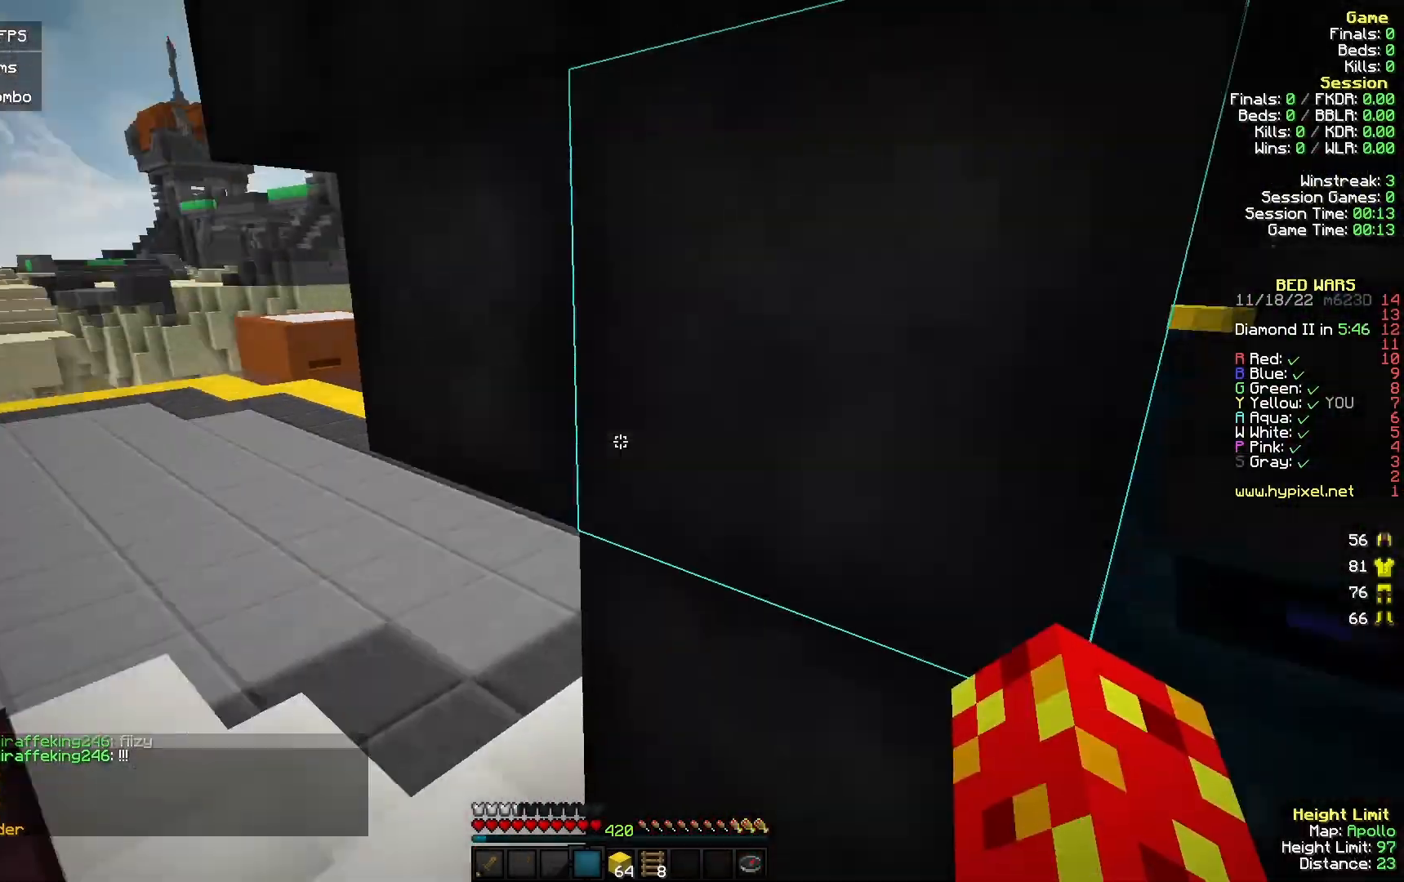
{"keys": ["w"], "mouse": ["left"], "events": [[33, "w", "down"], [167, "mouse_left", "down"], [267, "a", "down"], [300, "mouse_left", "up"], [367, "a", "up"], [400, "mouse_left", "down"]]}
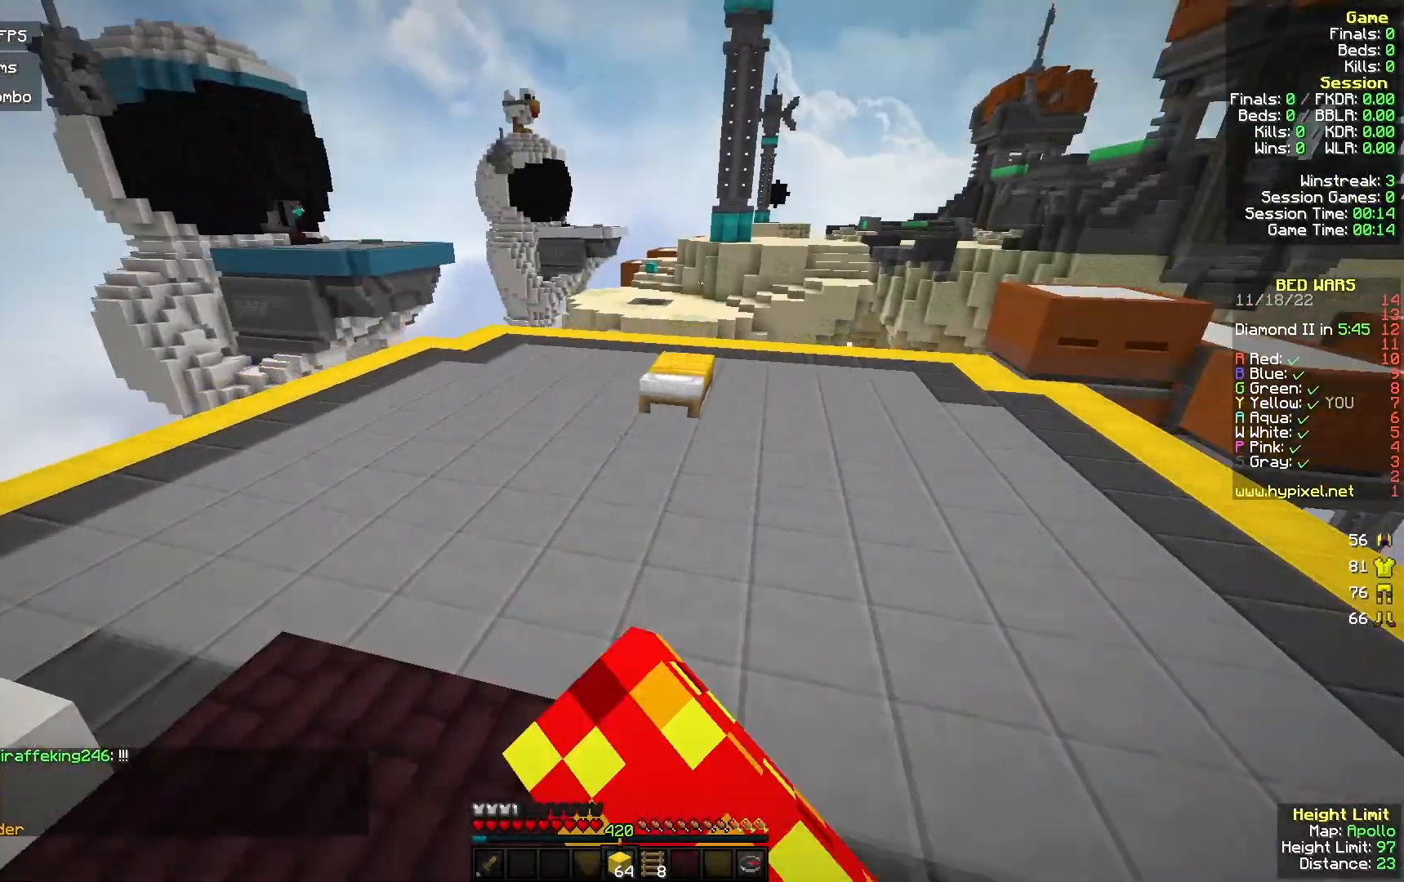
{"keys": ["w"], "mouse": [], "events": [[33, "mouse_left", "up"], [100, "mouse_left", "down"], [467, "mouse_left", "up"]]}
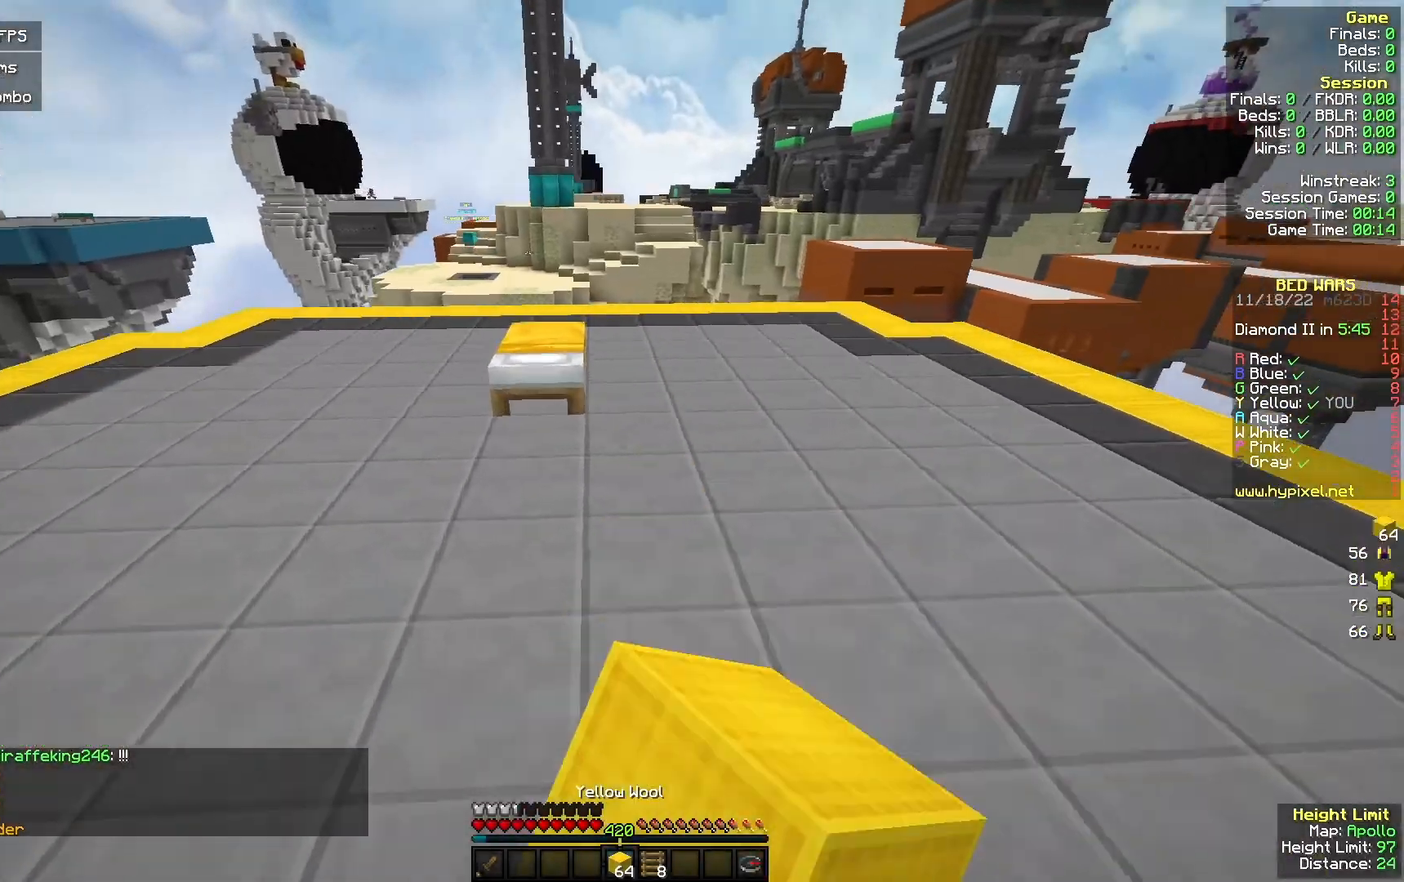
{"keys": [], "mouse": ["right"], "events": [[67, "mouse_left", "down"], [233, "mouse_left", "up"], [500, "mouse_right", "down"], [500, "w", "up"]]}
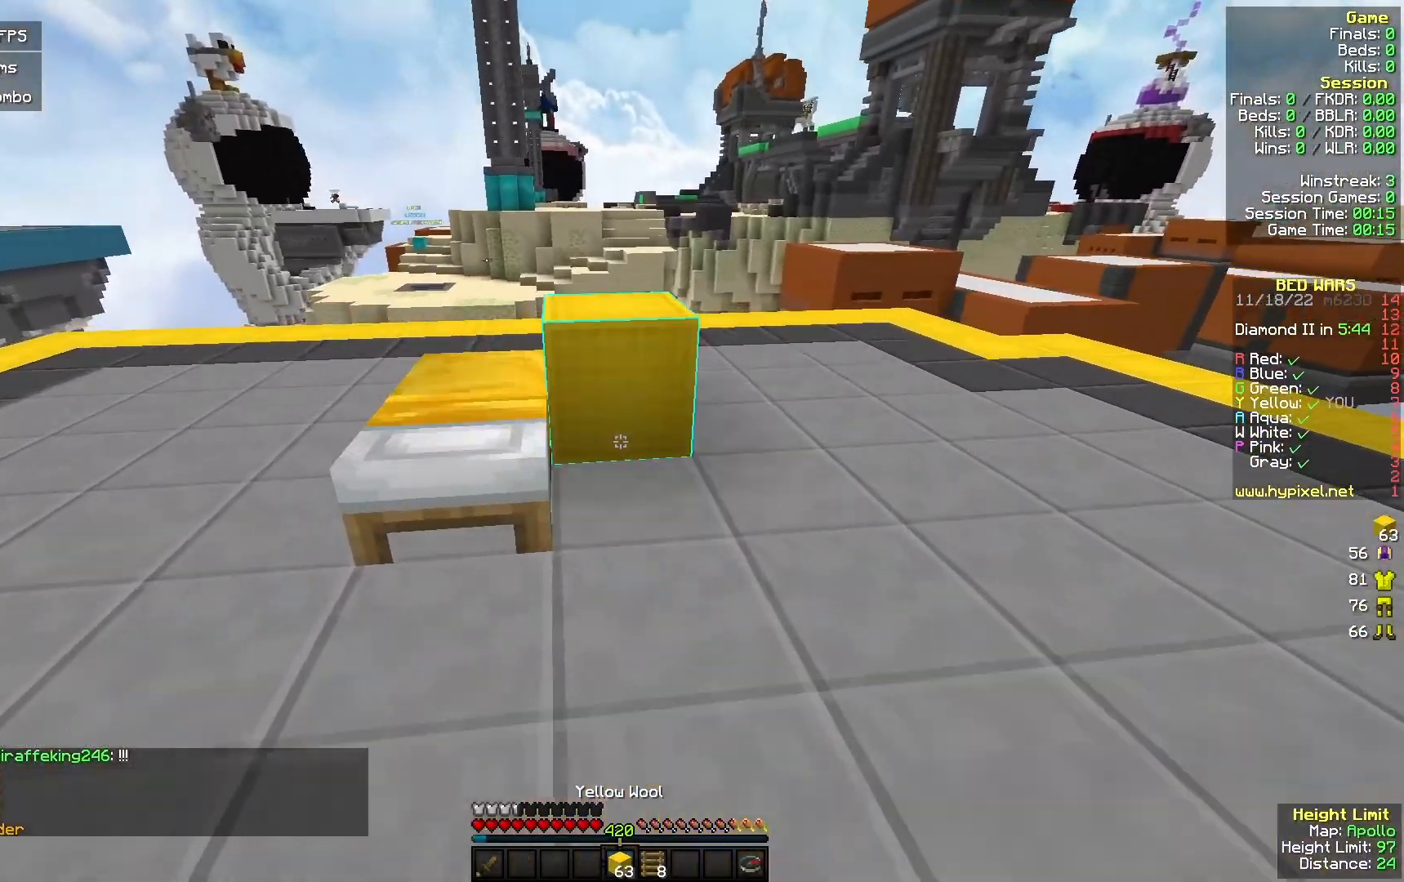
{"keys": ["w"], "mouse": ["right"], "events": [[200, "a", "down"], [267, "w", "down"], [300, "a", "up"]]}
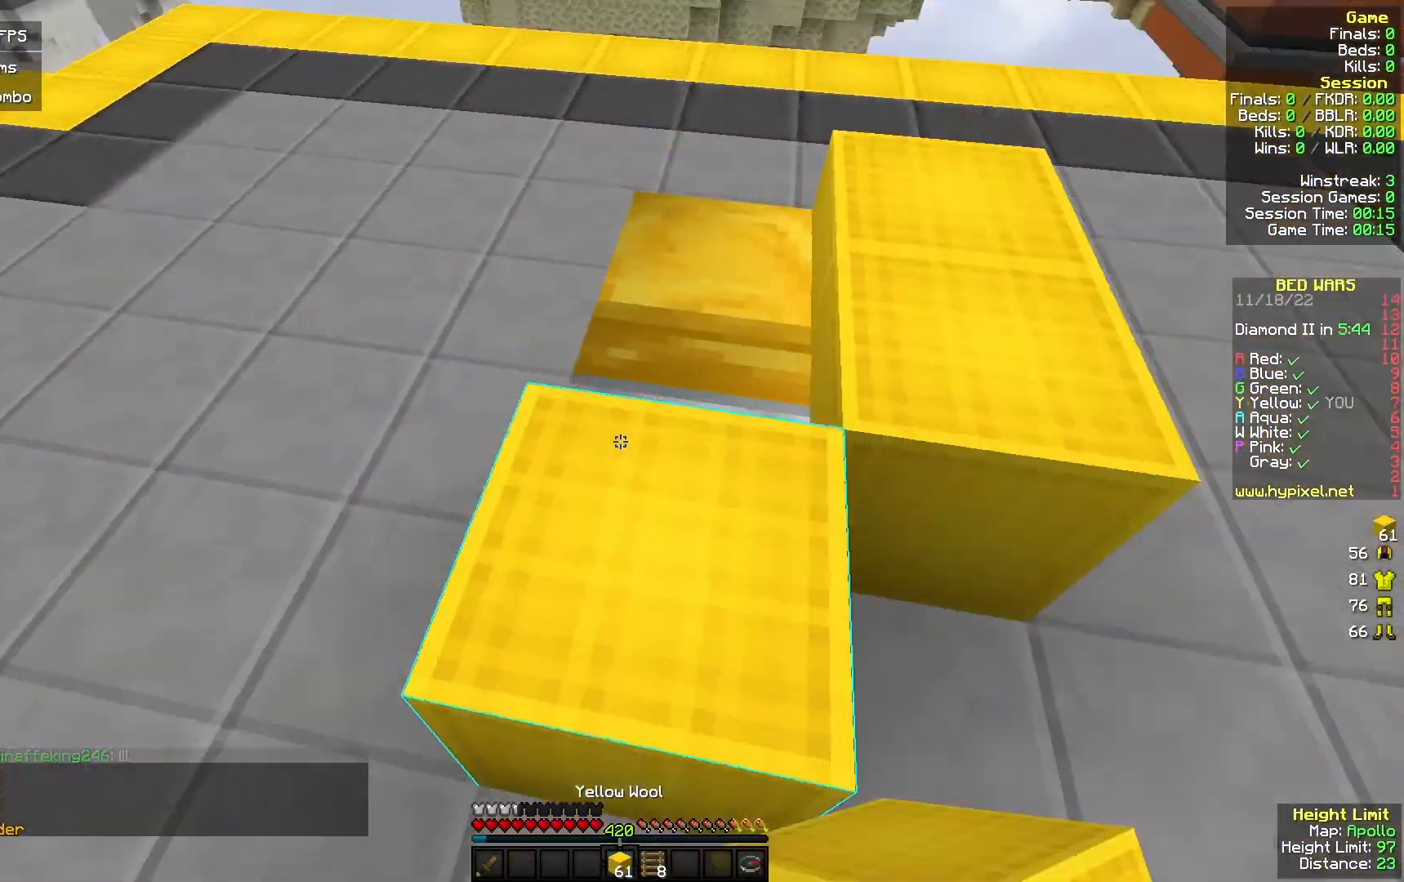
{"keys": ["a"], "mouse": ["right"], "events": [[33, "a", "down"], [33, "mouse_right", "up"], [67, "w", "up"], [233, "mouse_right", "down"]]}
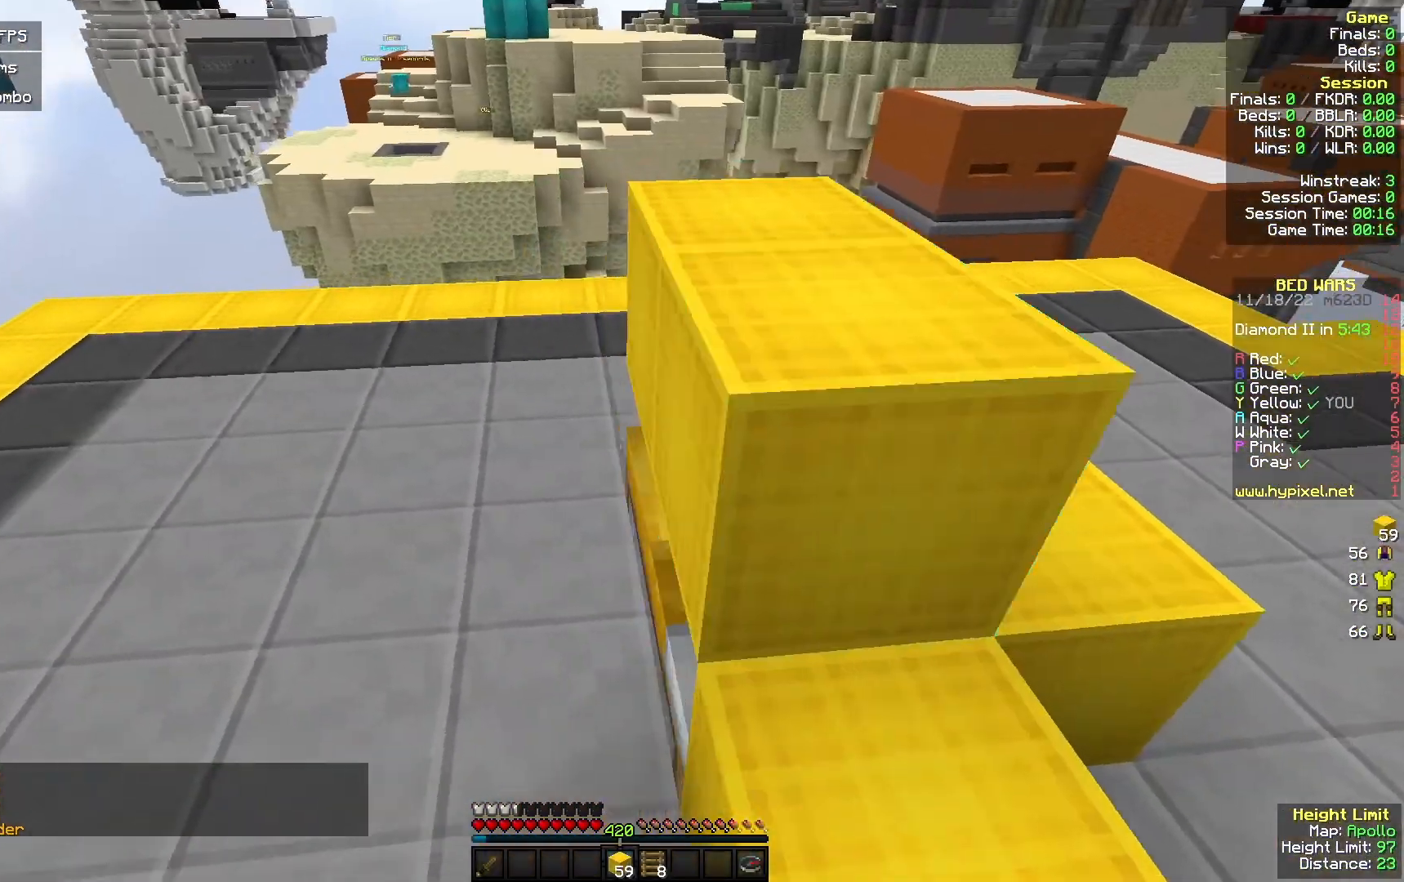
{"keys": ["a", "w"], "mouse": [], "events": [[200, "a", "up"], [233, "w", "down"], [300, "mouse_right", "up"], [500, "a", "down"]]}
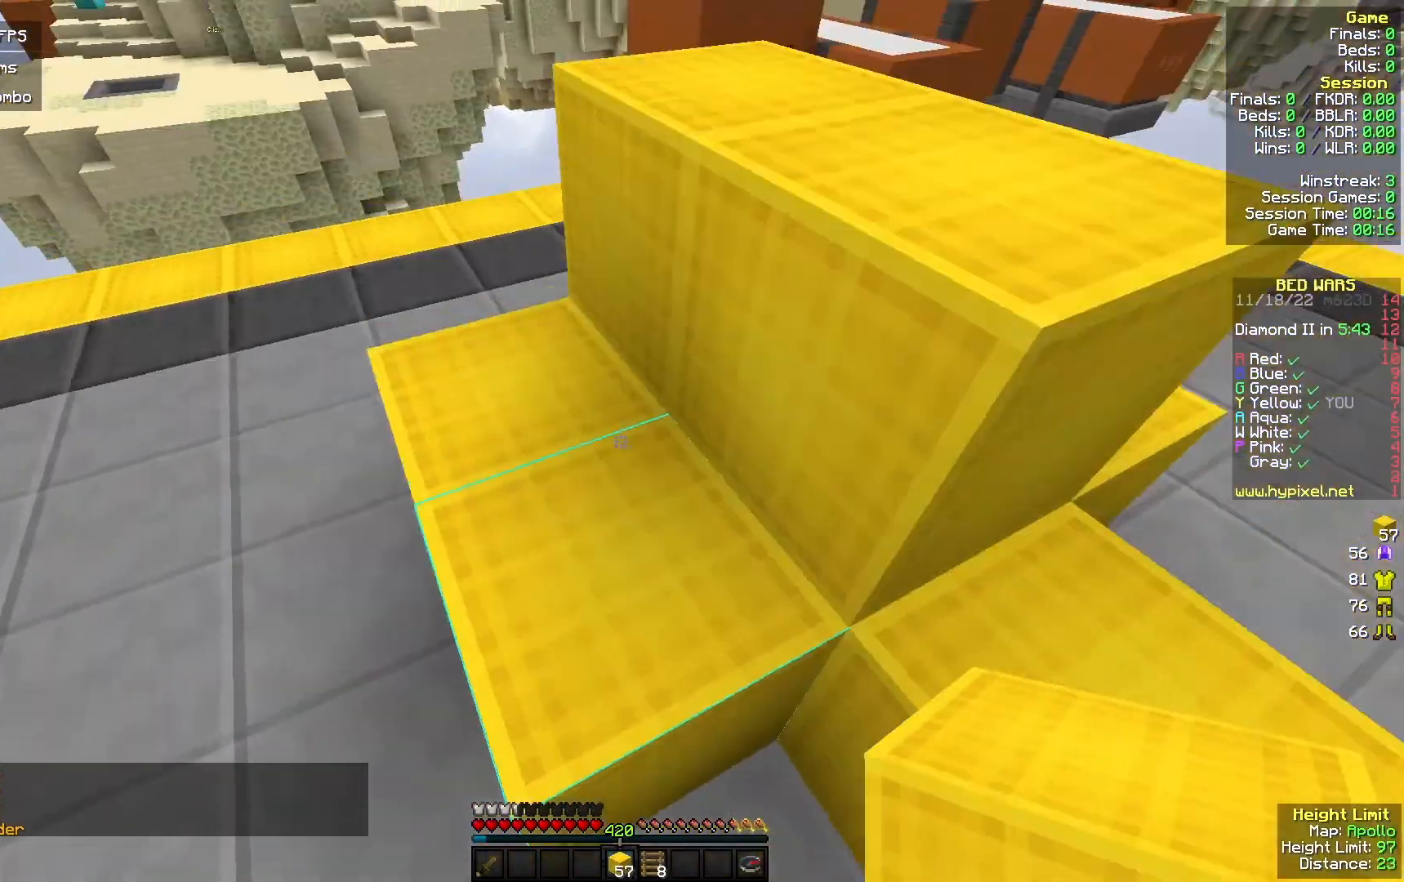
{"keys": ["a", "w"], "mouse": [], "events": []}
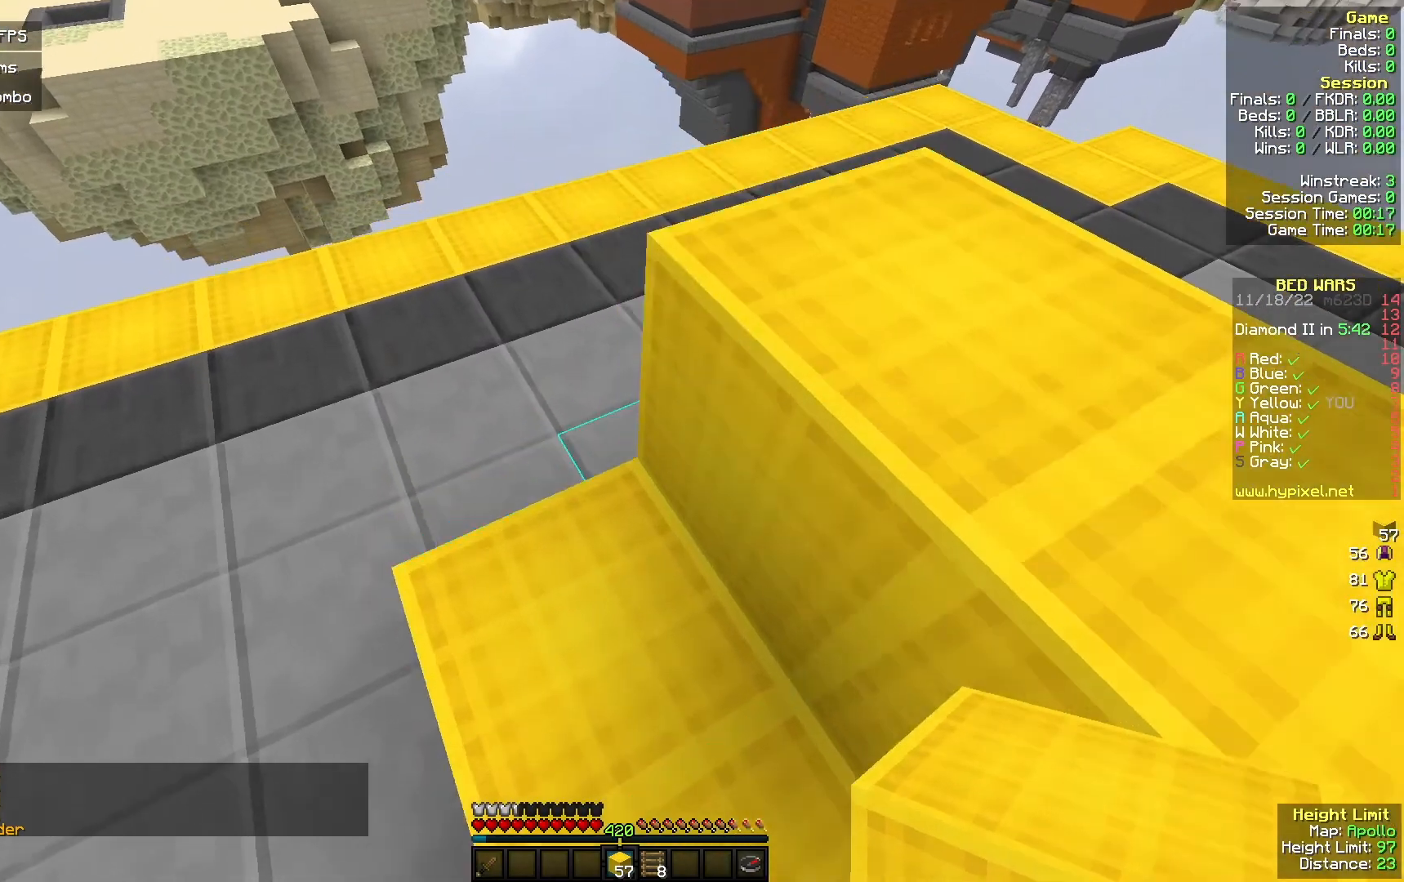
{"keys": ["w"], "mouse": ["right"], "events": [[33, "a", "up"], [67, "mouse_right", "down"], [167, "a", "down"], [200, "mouse_right", "up"], [400, "a", "up"], [467, "mouse_right", "down"]]}
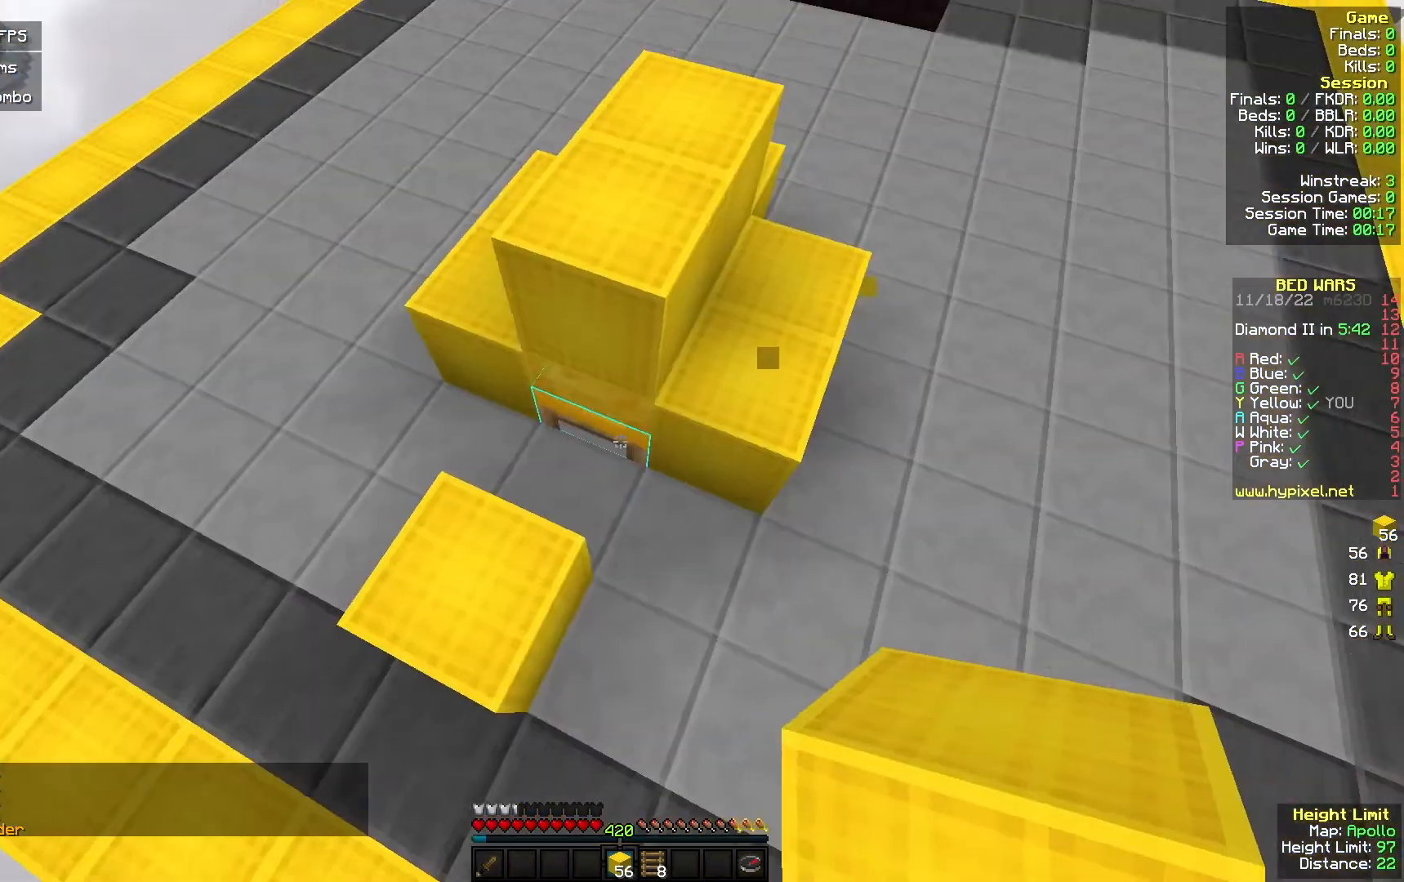
{"keys": ["s"], "mouse": [], "events": [[67, "mouse_right", "up"], [133, "mouse_right", "down"], [267, "mouse_right", "up"], [267, "w", "up"], [500, "s", "down"]]}
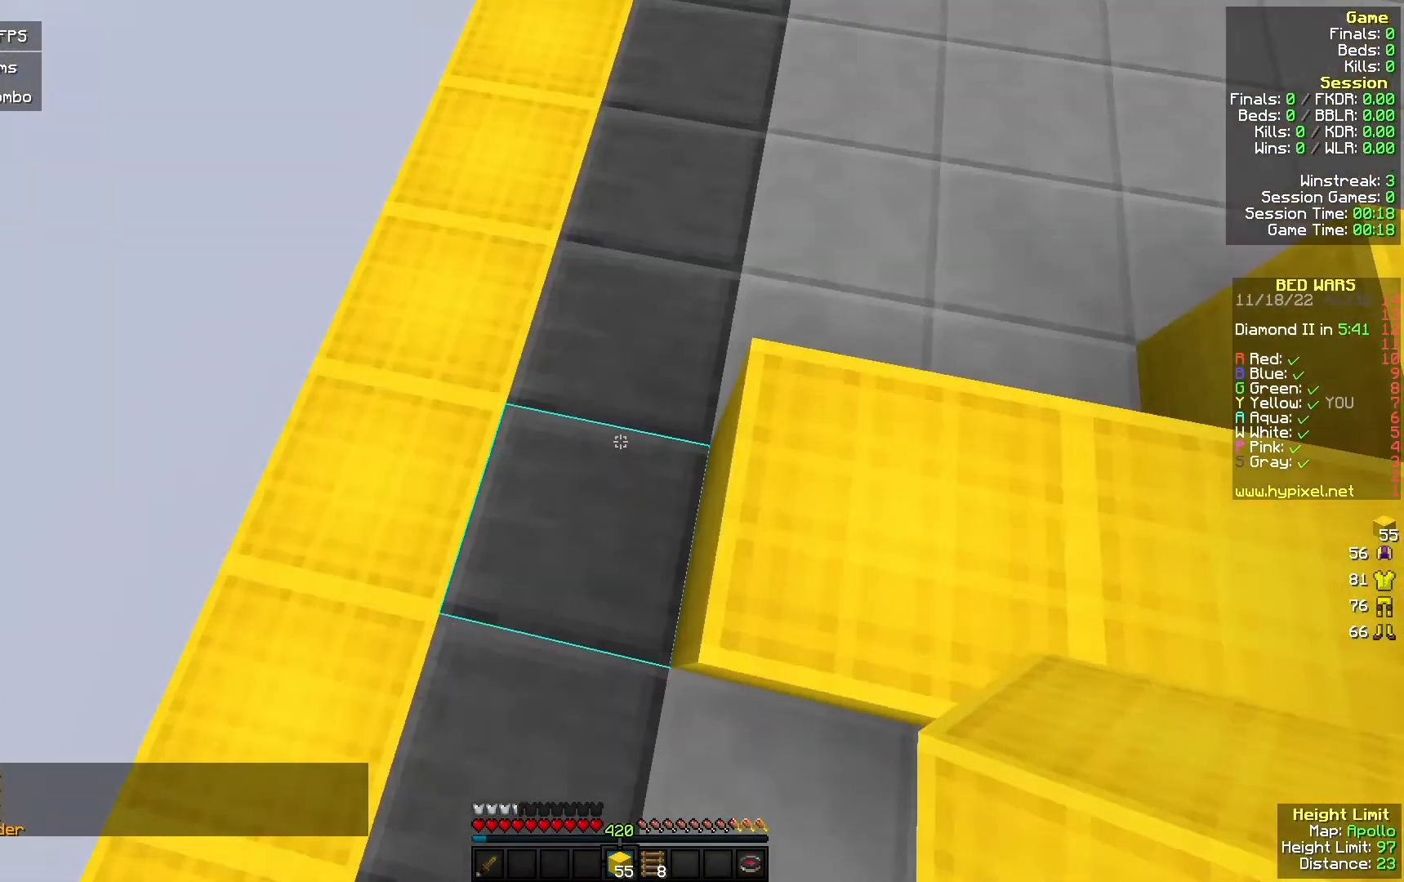
{"keys": ["a", "s"], "mouse": [], "events": [[67, "a", "down"], [267, "s", "up"], [467, "s", "down"]]}
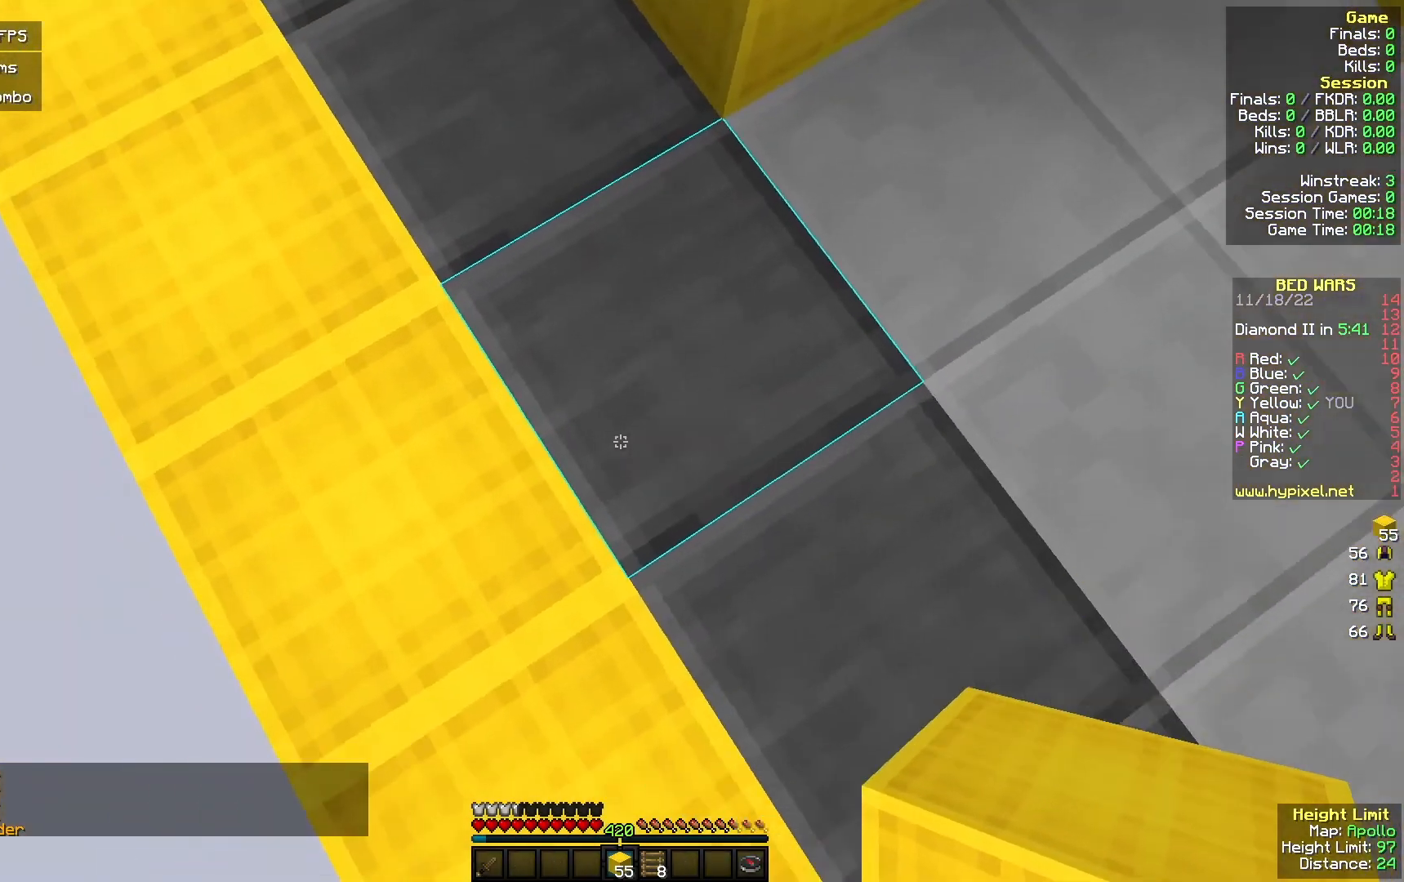
{"keys": ["a", "s"], "mouse": [], "events": [[133, "s", "up"], [367, "s", "down"]]}
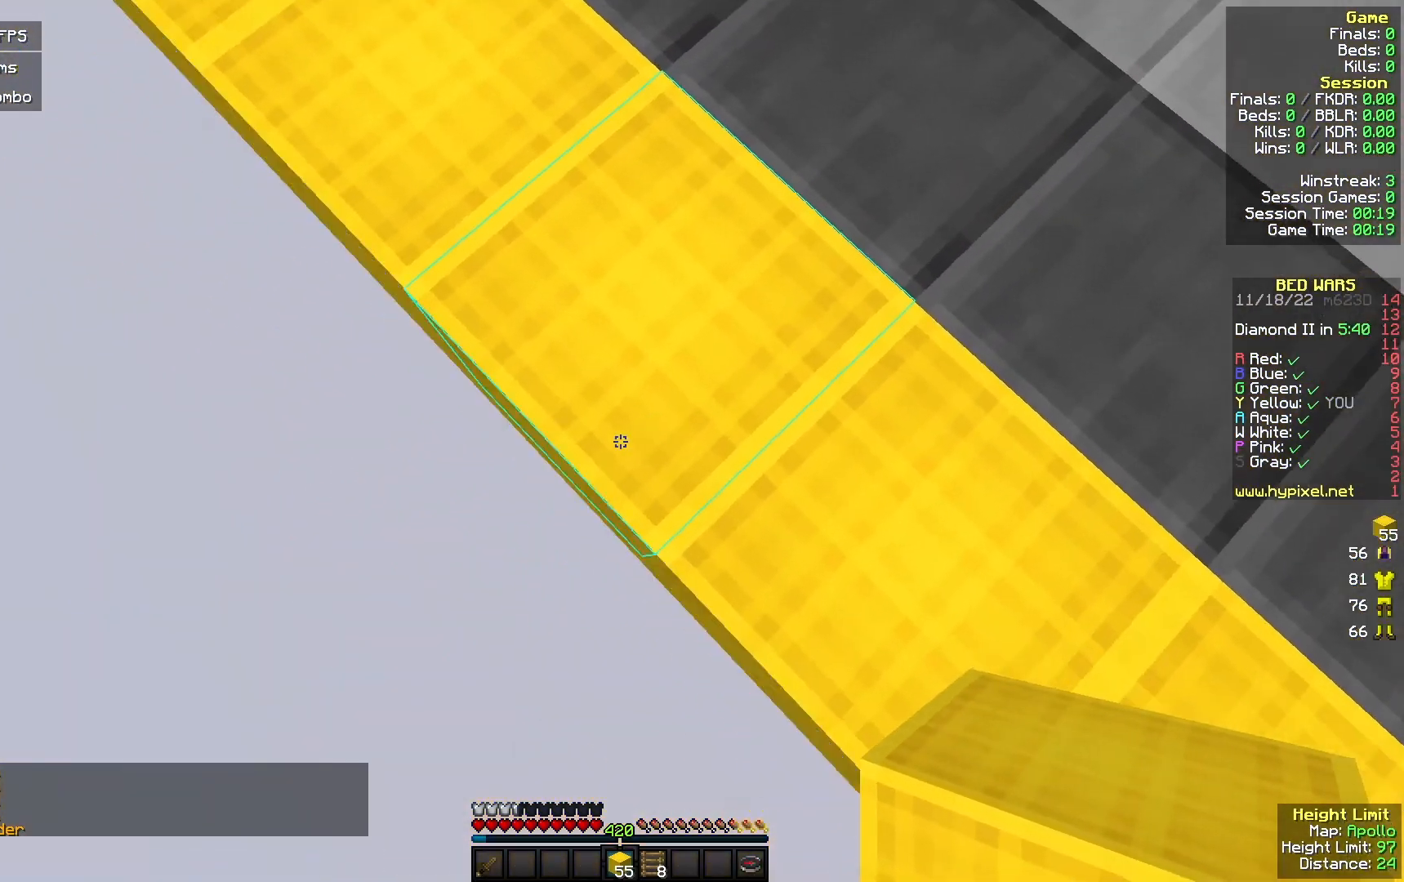
{"keys": ["a", "s"], "mouse": ["right"], "events": [[167, "mouse_right", "down"]]}
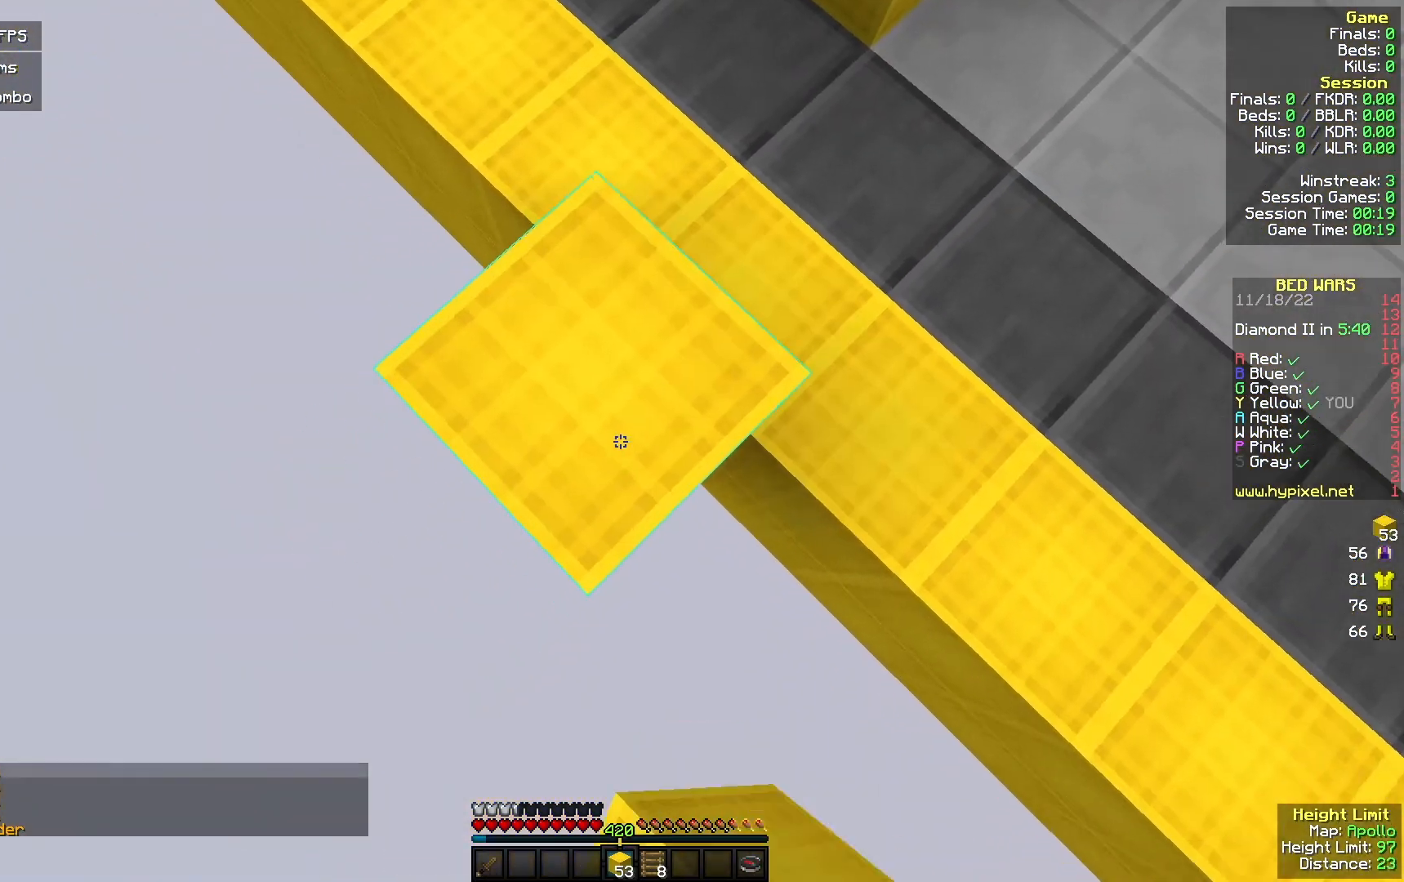
{"keys": ["a", "s"], "mouse": [], "events": [[33, "mouse_right", "up"], [233, "mouse_right", "down"], [433, "mouse_right", "up"]]}
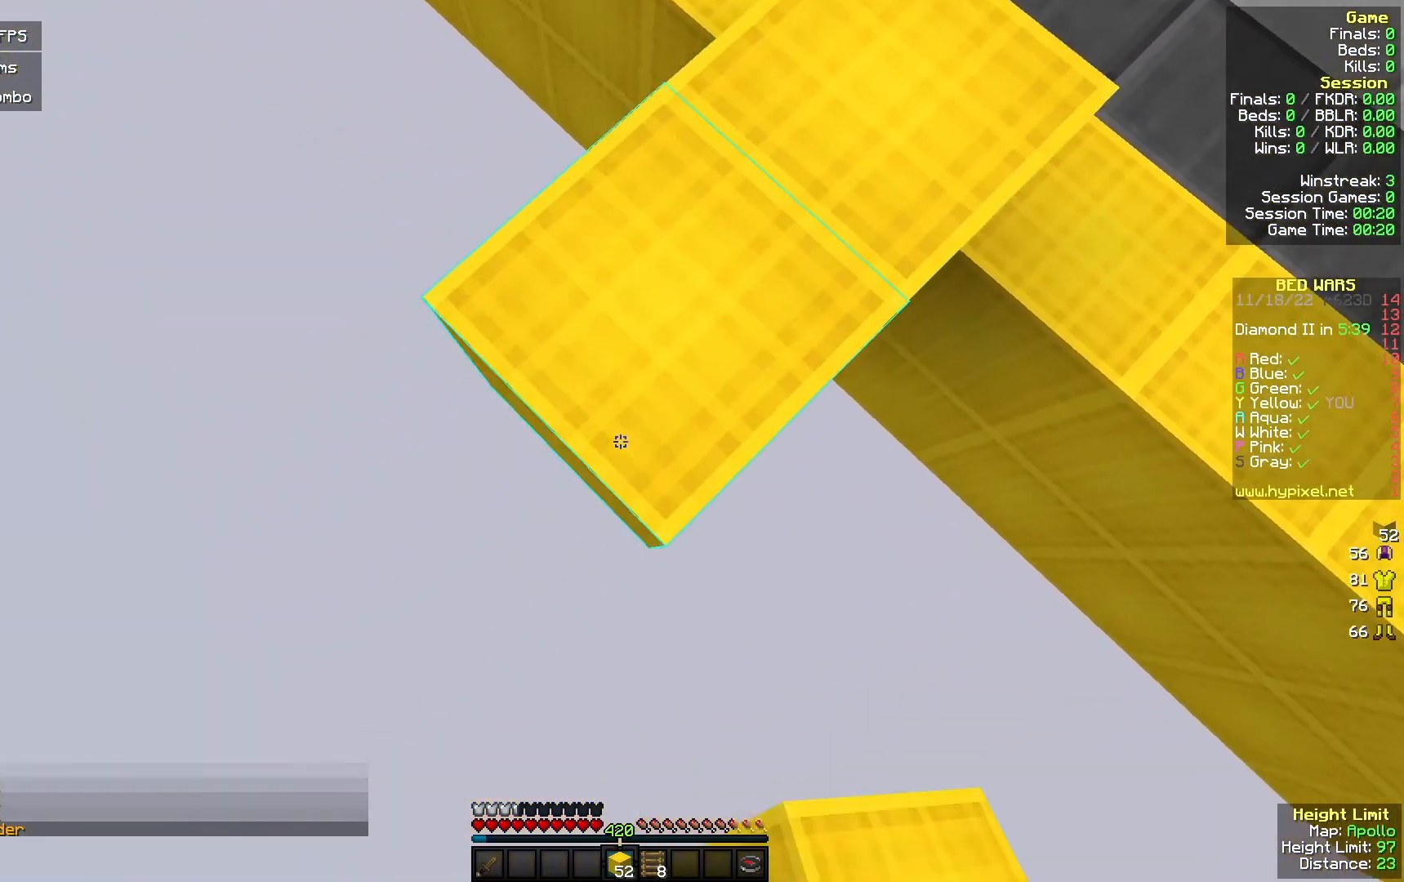
{"keys": ["a", "s"], "mouse": ["right"], "events": [[100, "mouse_right", "down"], [333, "mouse_right", "up"], [467, "mouse_right", "down"]]}
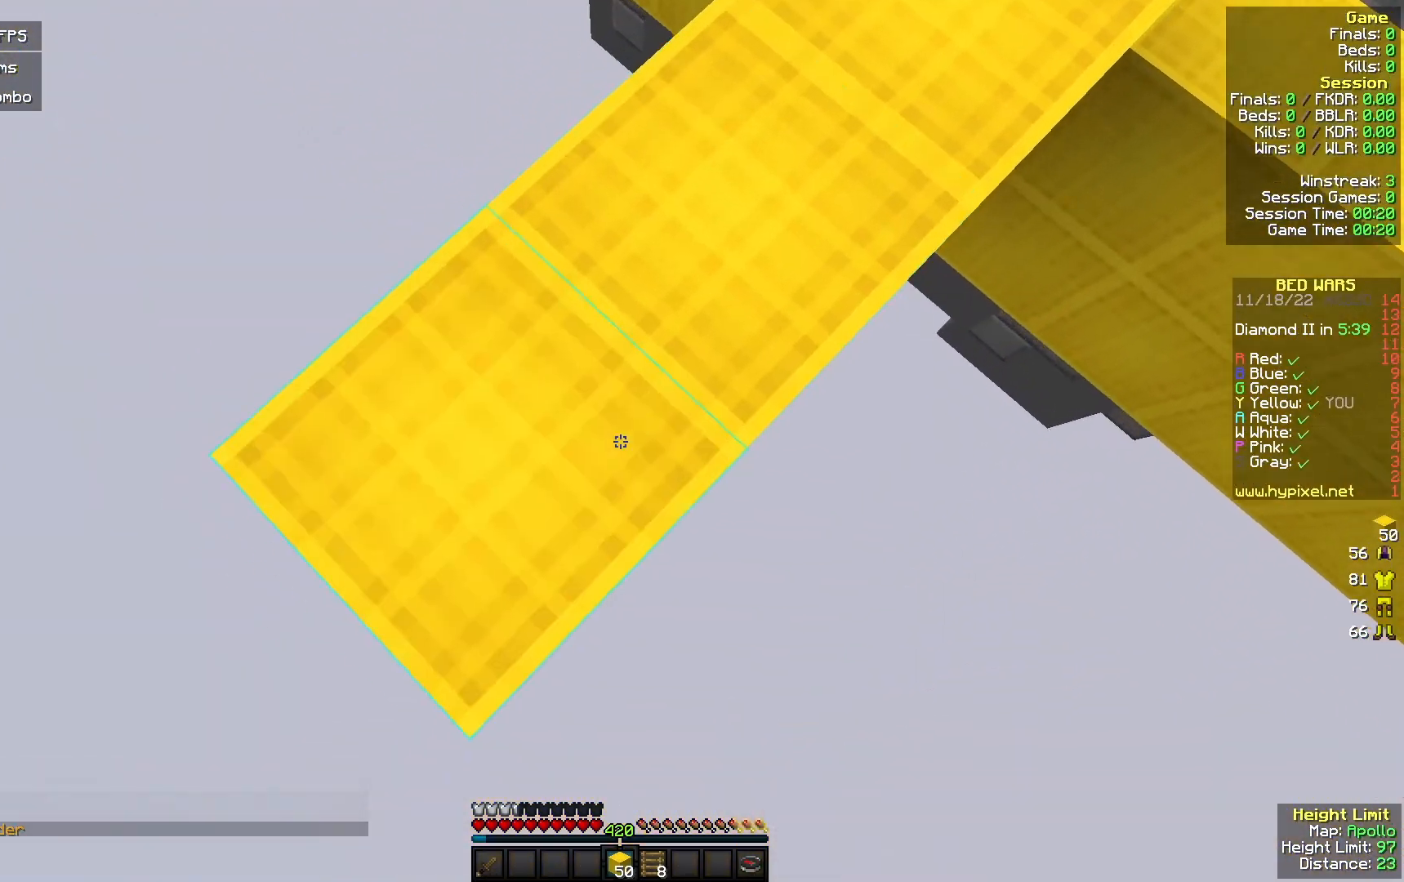
{"keys": ["a", "s"], "mouse": ["right"], "events": [[200, "mouse_right", "up"], [333, "mouse_right", "down"]]}